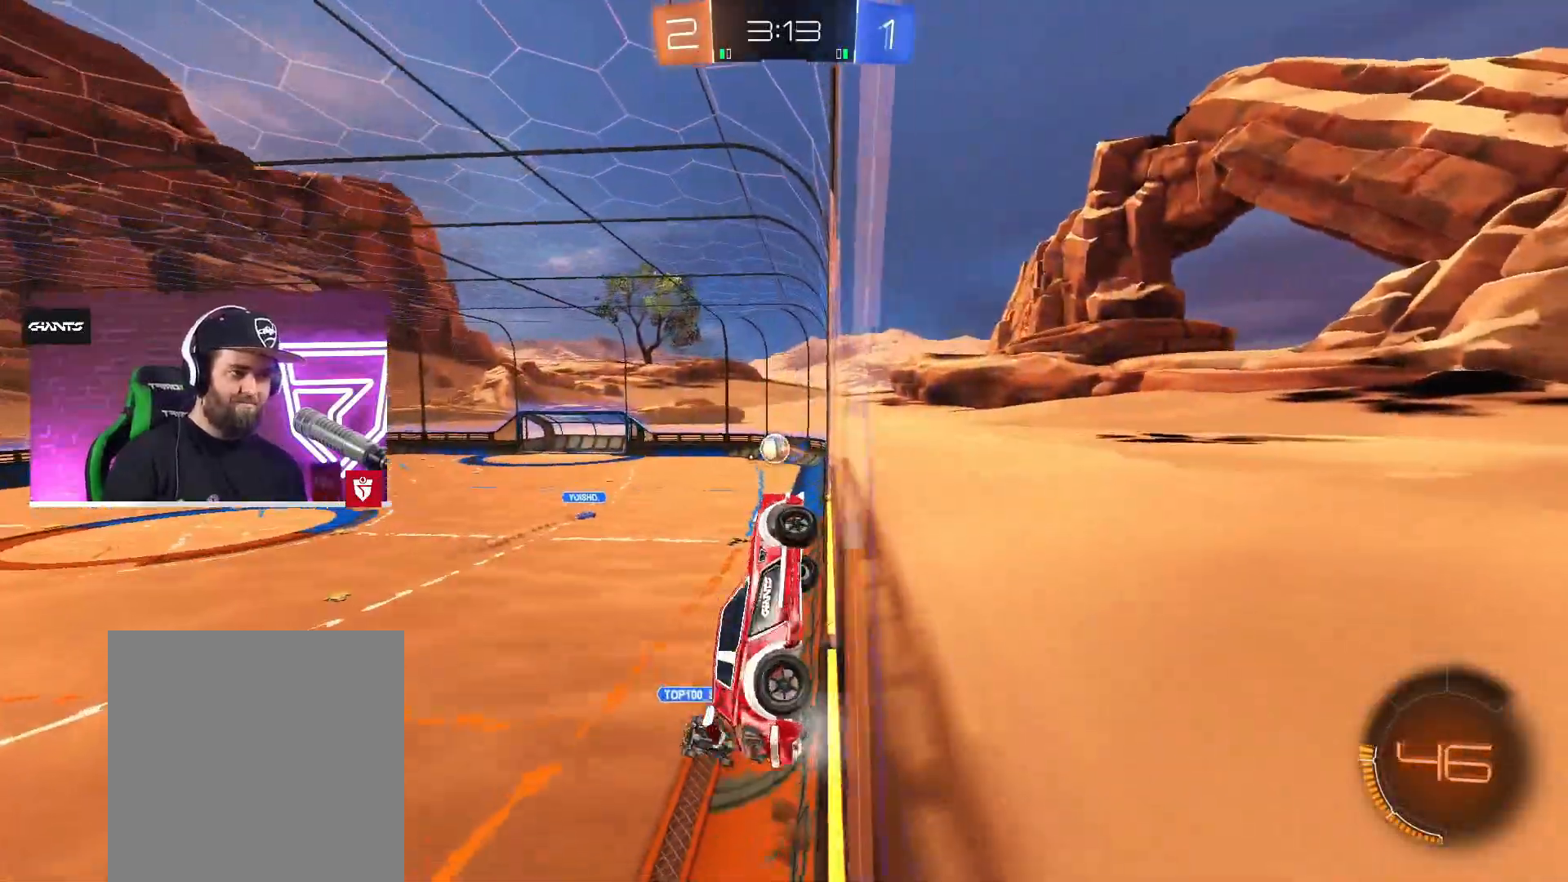
Gameplay with a controller (PlayStation layout); each line is a JSON object with the inputs held at the frame after it. "events" lists button and stick changes between this image and that frame as [ms after this image, input, new state], when the widget could be followed in between.
{"buttons": ["CROSS", "R2"], "left_stick": "center", "right_stick": "center", "events": [[50, "CROSS", "down"], [150, "left_stick", "left"], [417, "left_stick", "center"]]}
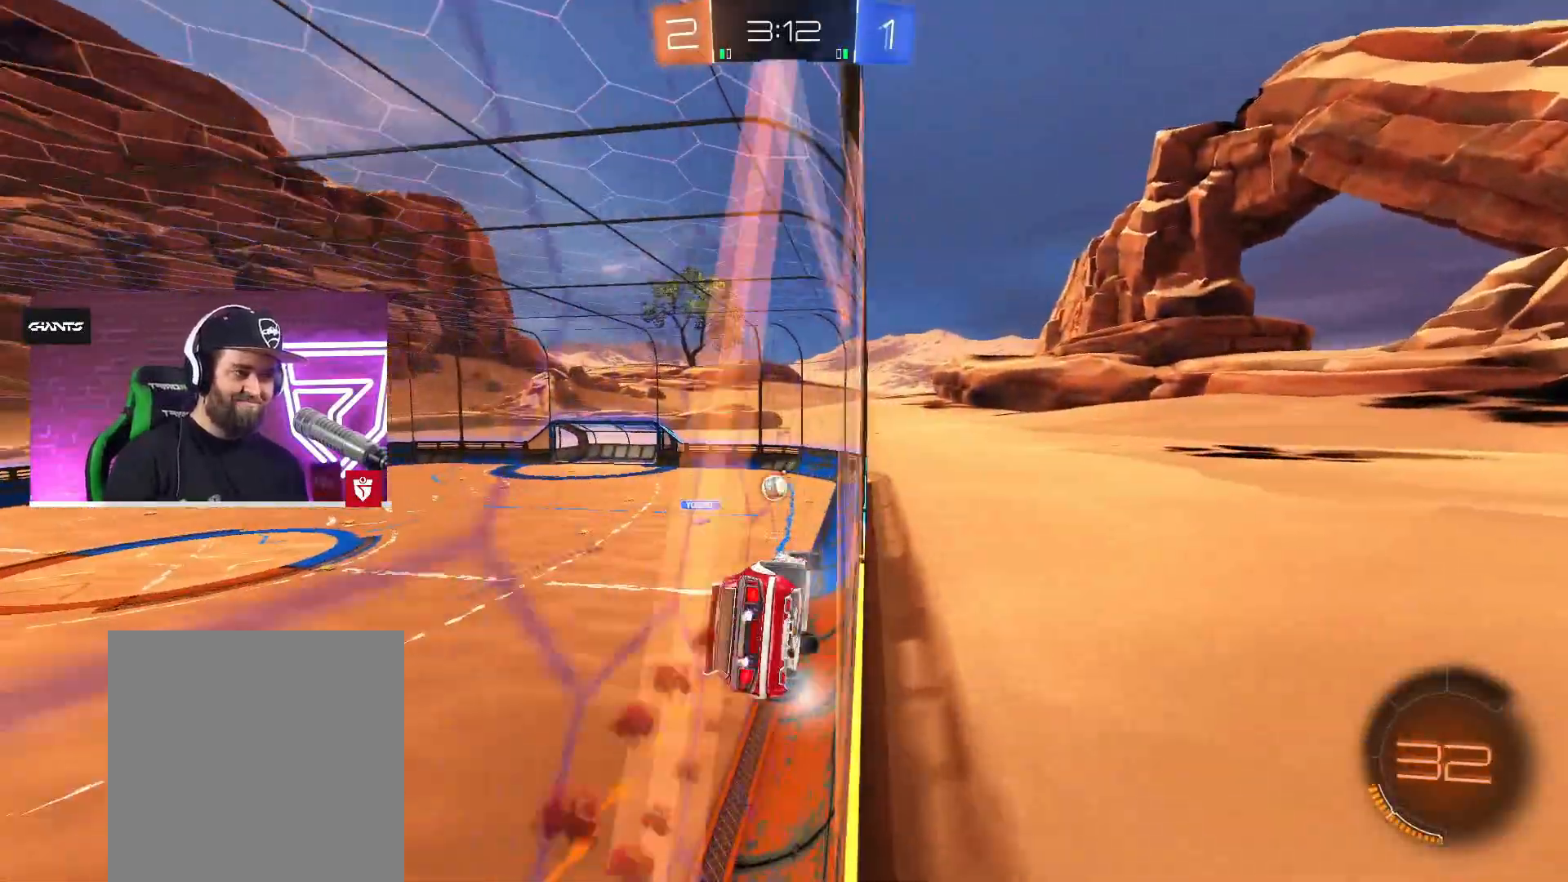
{"buttons": ["L1", "R2"], "left_stick": "down-right", "right_stick": "center", "events": [[383, "SQUARE", "down"], [417, "L1", "down"], [433, "left_stick", "down-right"], [483, "CROSS", "up"], [500, "SQUARE", "up"]]}
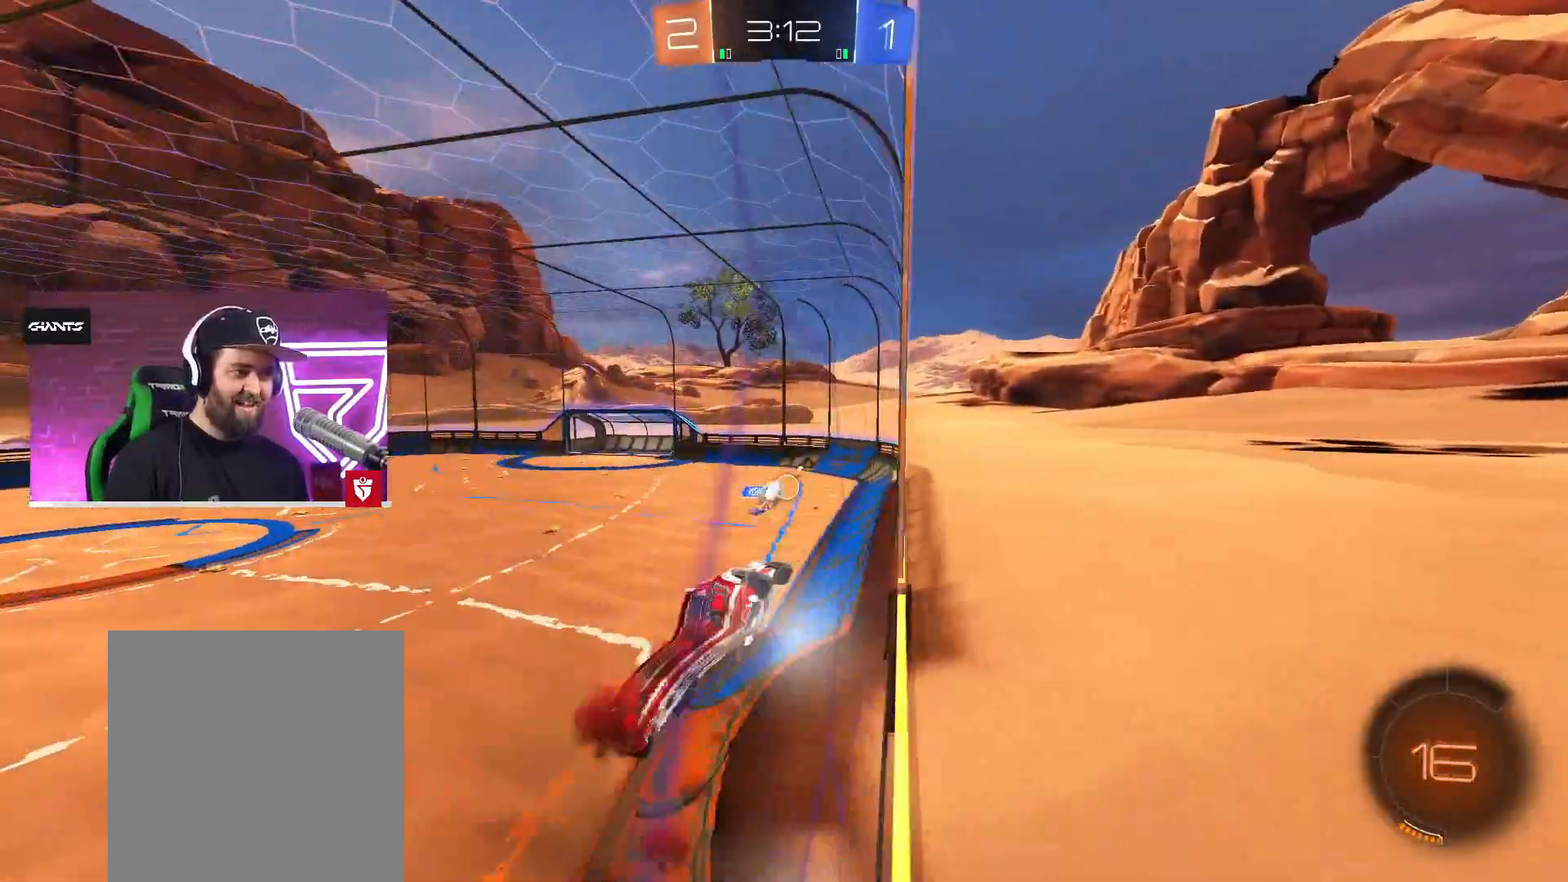
{"buttons": [], "left_stick": "center", "right_stick": "center", "events": [[50, "R2", "up"], [167, "L1", "up"], [250, "left_stick", "center"]]}
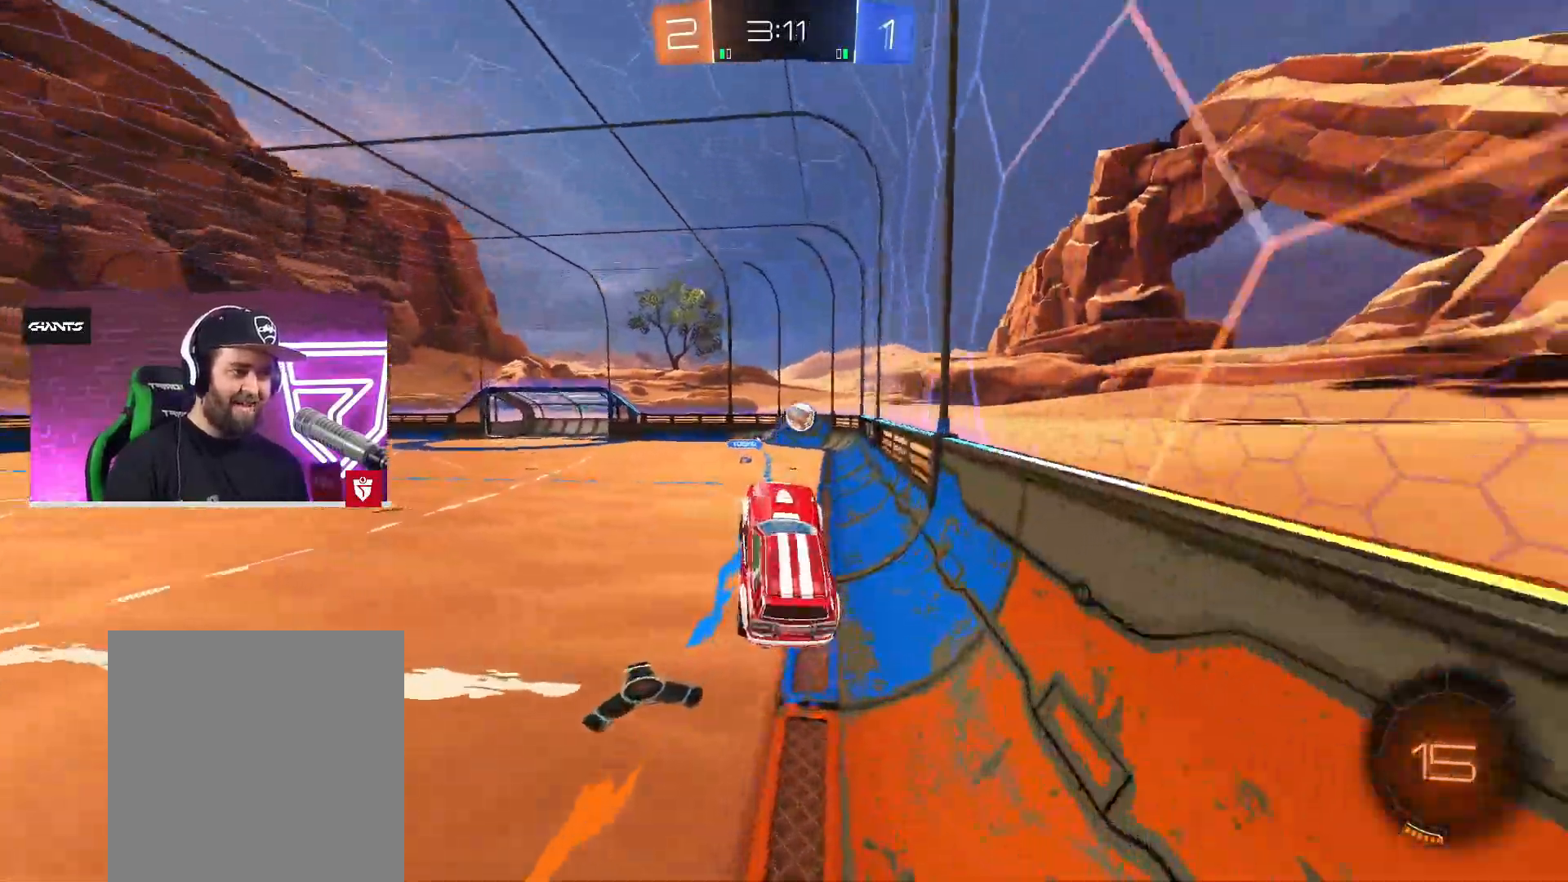
{"buttons": ["TRIANGLE", "R2"], "left_stick": "right", "right_stick": "center", "events": [[83, "R2", "down"], [133, "R2", "up"], [133, "left_stick", "up"], [183, "R2", "down"], [233, "CROSS", "down"], [300, "SQUARE", "down"], [317, "left_stick", "up-right"], [467, "CROSS", "up"], [467, "SQUARE", "up"], [467, "TRIANGLE", "down"], [483, "left_stick", "right"]]}
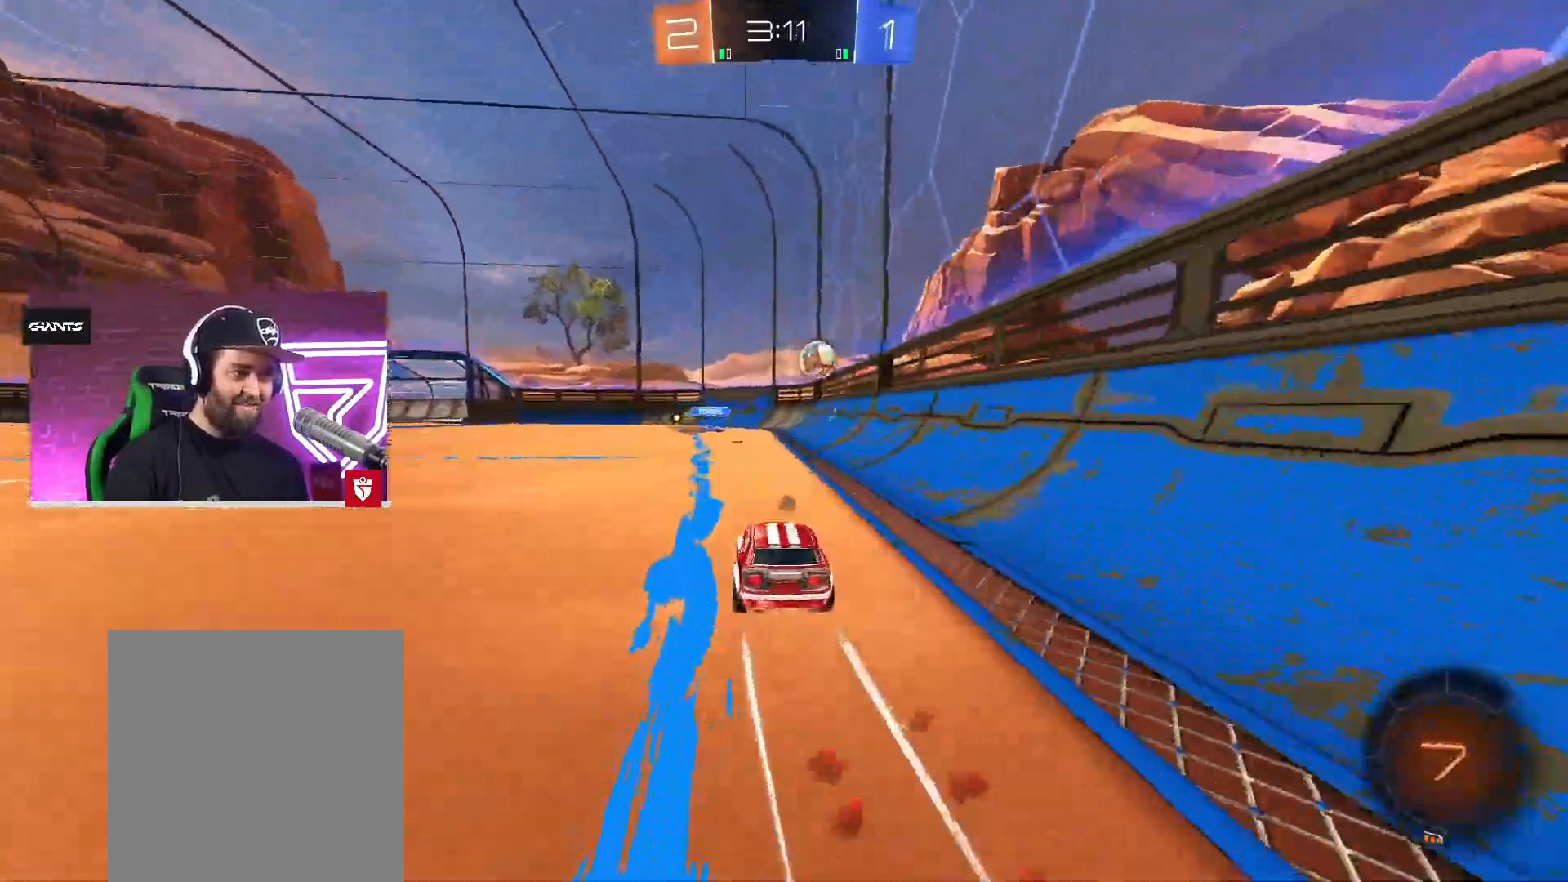
{"buttons": ["SQUARE", "R2"], "left_stick": "right", "right_stick": "center", "events": [[50, "CROSS", "down"], [67, "TRIANGLE", "up"], [200, "left_stick", "left"], [333, "left_stick", "center"], [383, "CROSS", "up"], [483, "SQUARE", "down"], [500, "left_stick", "right"]]}
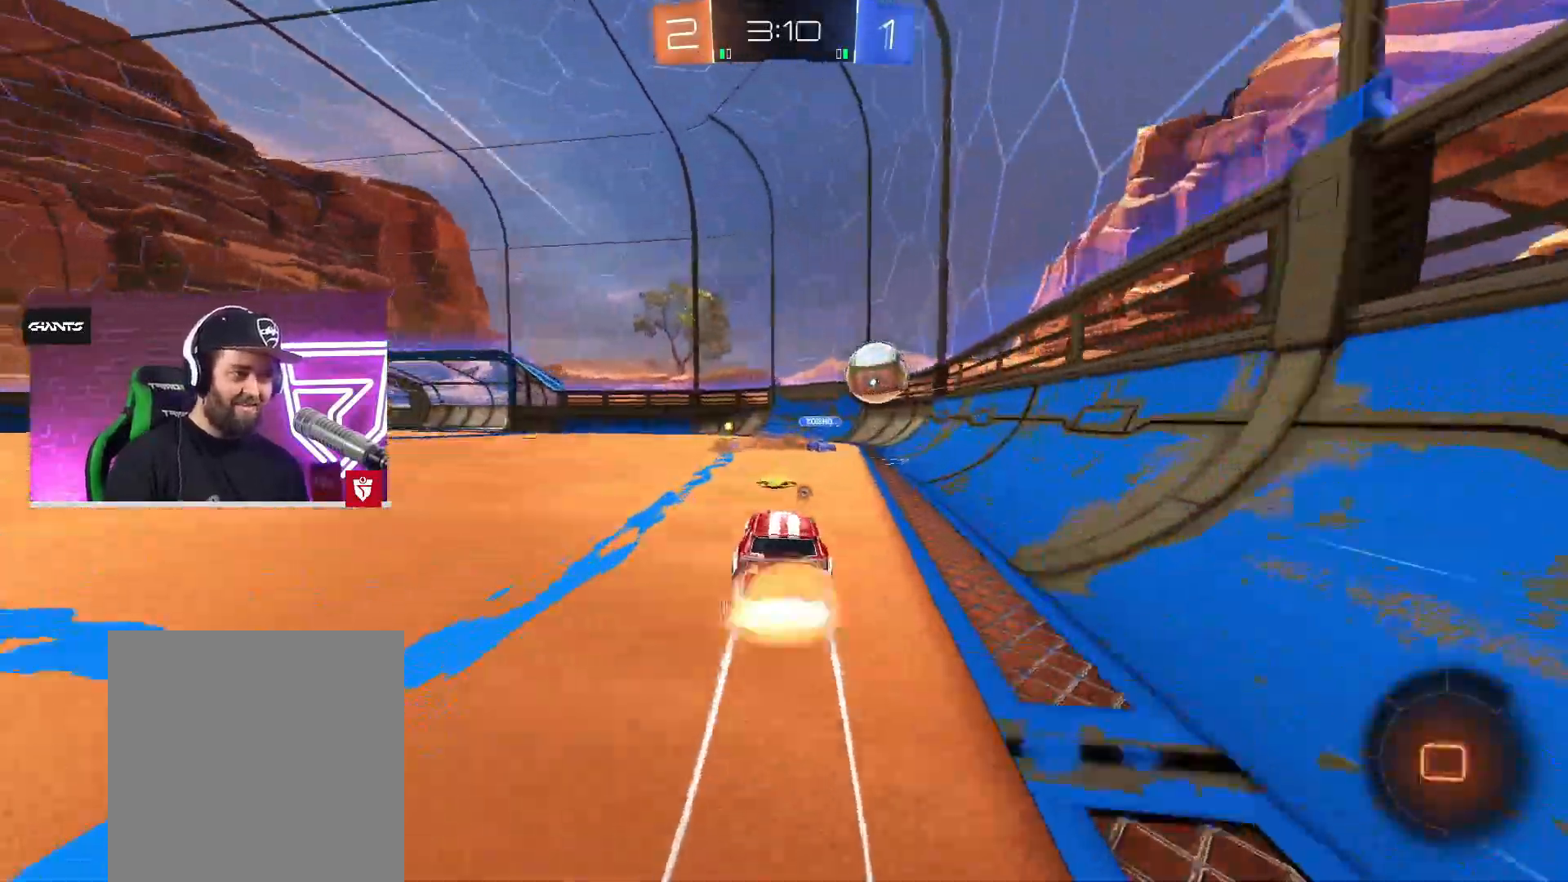
{"buttons": [], "left_stick": "left", "right_stick": "center", "events": [[83, "SQUARE", "up"], [133, "R2", "up"], [400, "left_stick", "left"]]}
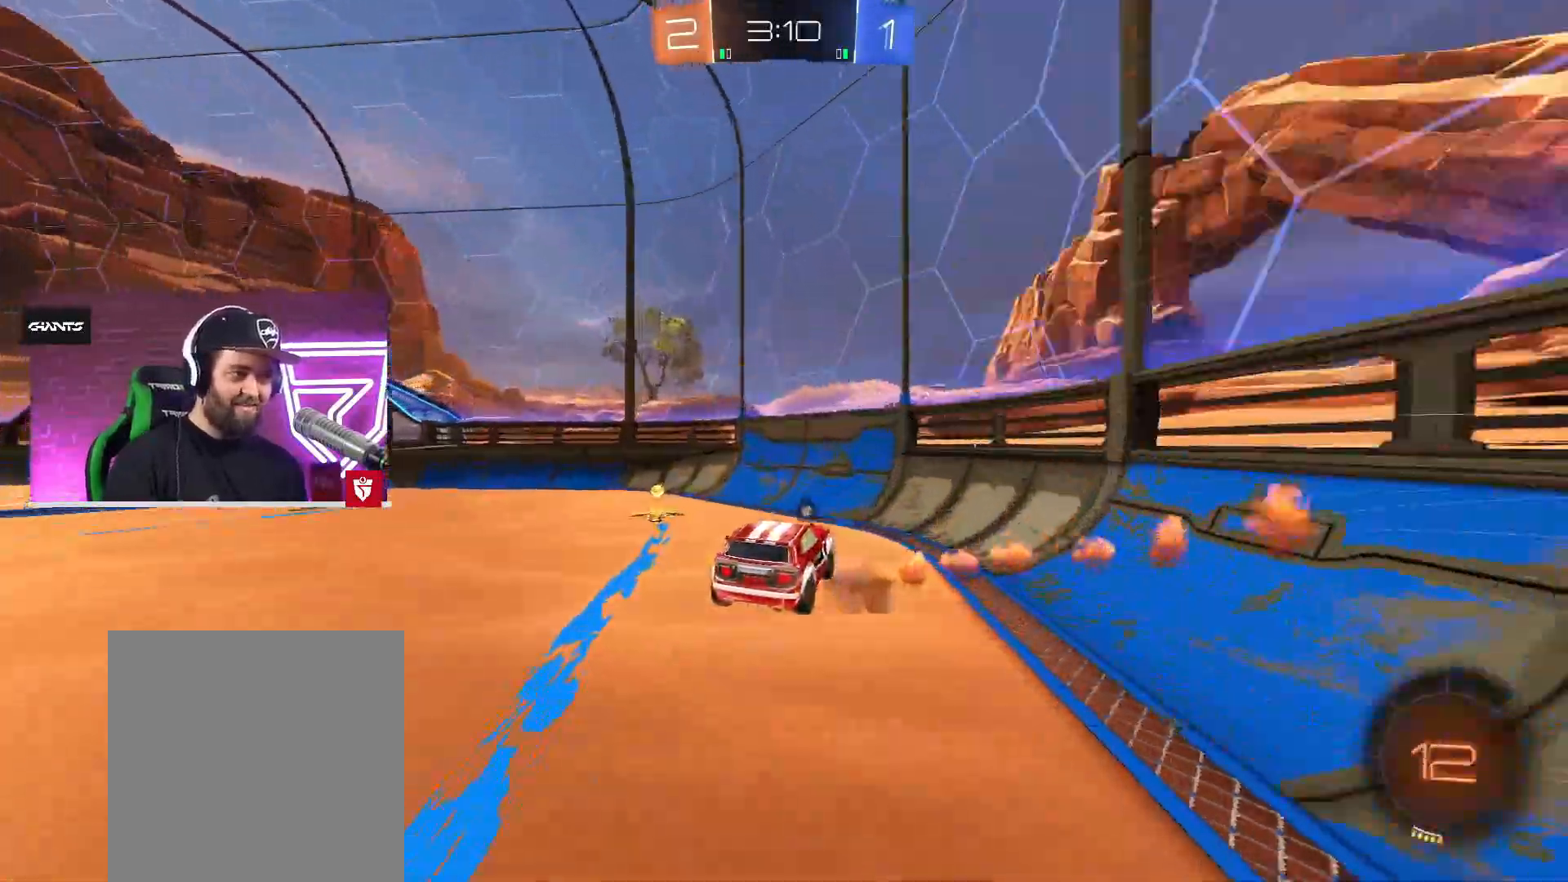
{"buttons": ["R2"], "left_stick": "left", "right_stick": "center", "events": [[150, "L1", "down"], [150, "R2", "down"], [167, "TRIANGLE", "down"], [183, "L1", "up"], [300, "TRIANGLE", "up"]]}
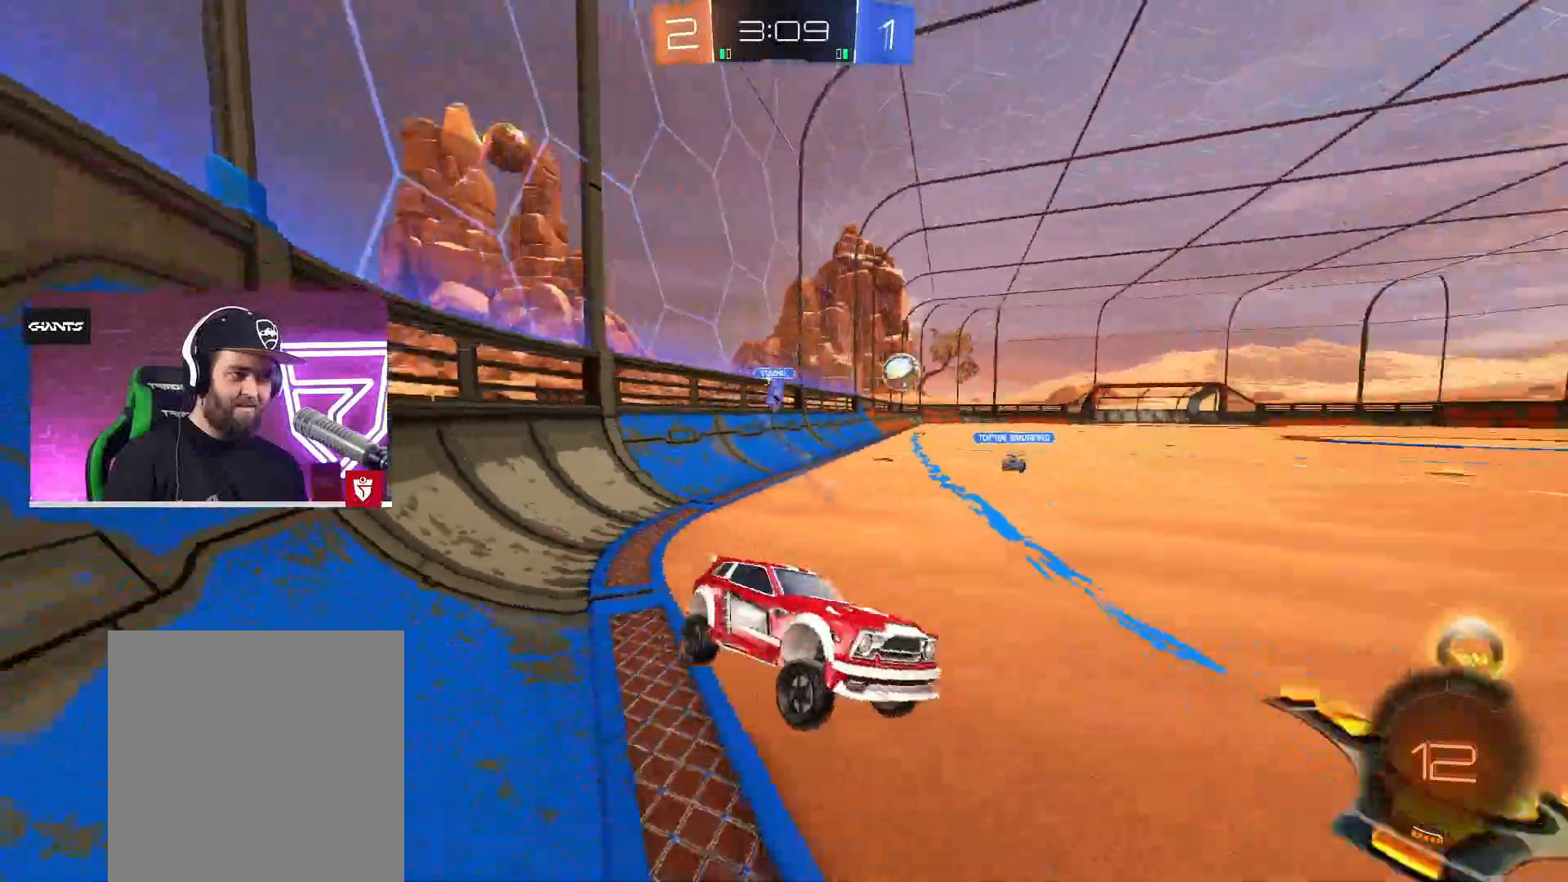
{"buttons": ["R2"], "left_stick": "left", "right_stick": "center", "events": []}
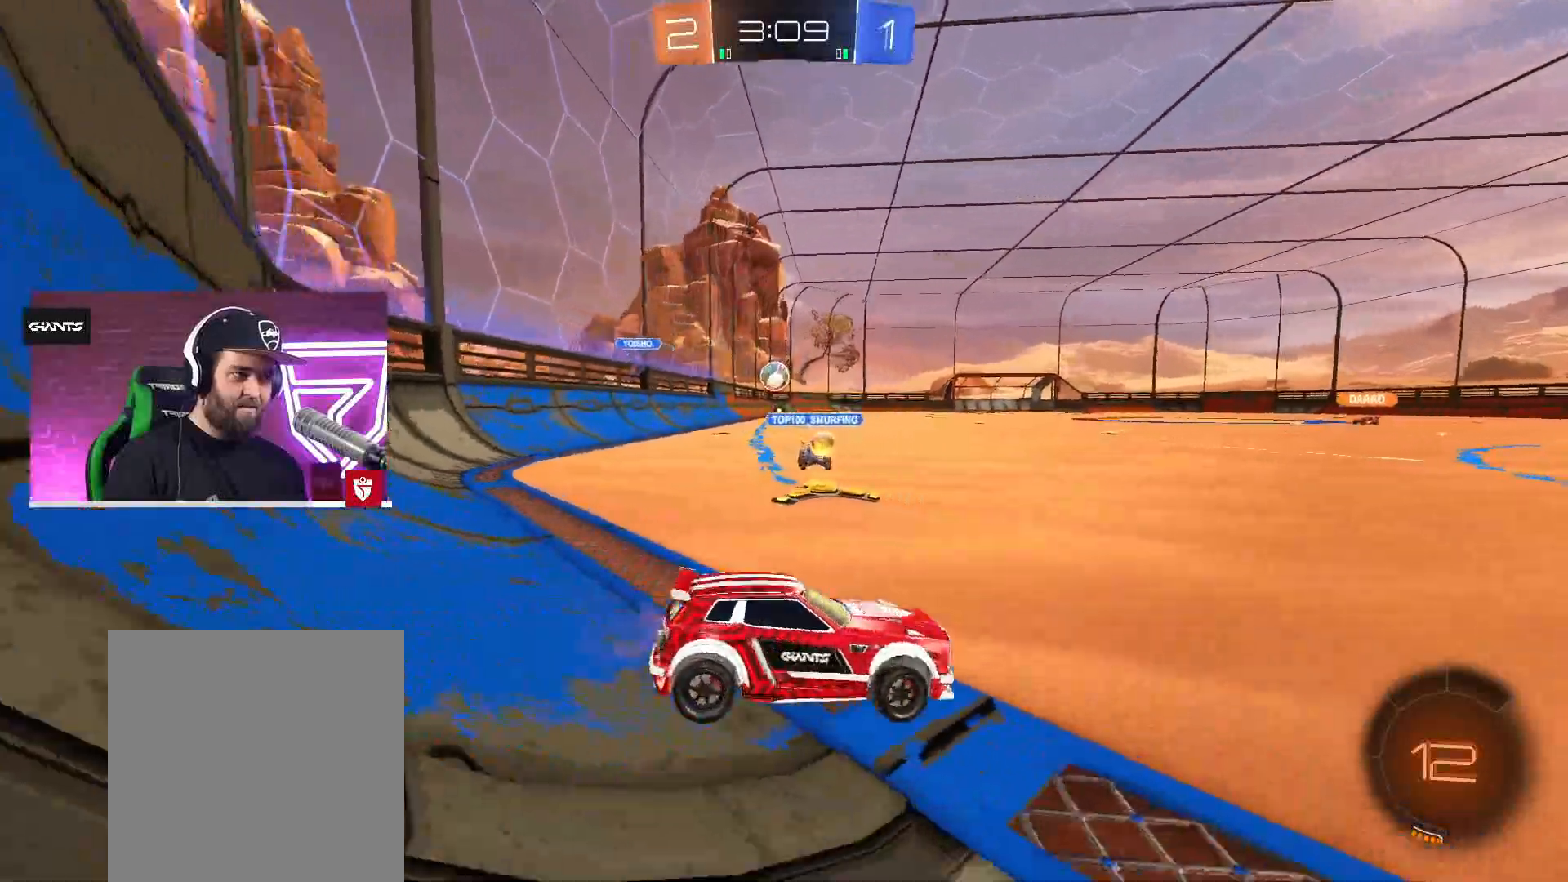
{"buttons": ["CROSS", "L1", "R2", "L3"], "left_stick": "up-left", "right_stick": "center", "events": [[17, "CROSS", "down"], [117, "left_stick", "right"], [133, "SQUARE", "down"], [183, "left_stick", "left"], [200, "L1", "down"], [233, "left_stick", "up-left"], [283, "SQUARE", "up"], [300, "L3", "down"], [350, "SQUARE", "down"], [500, "SQUARE", "up"]]}
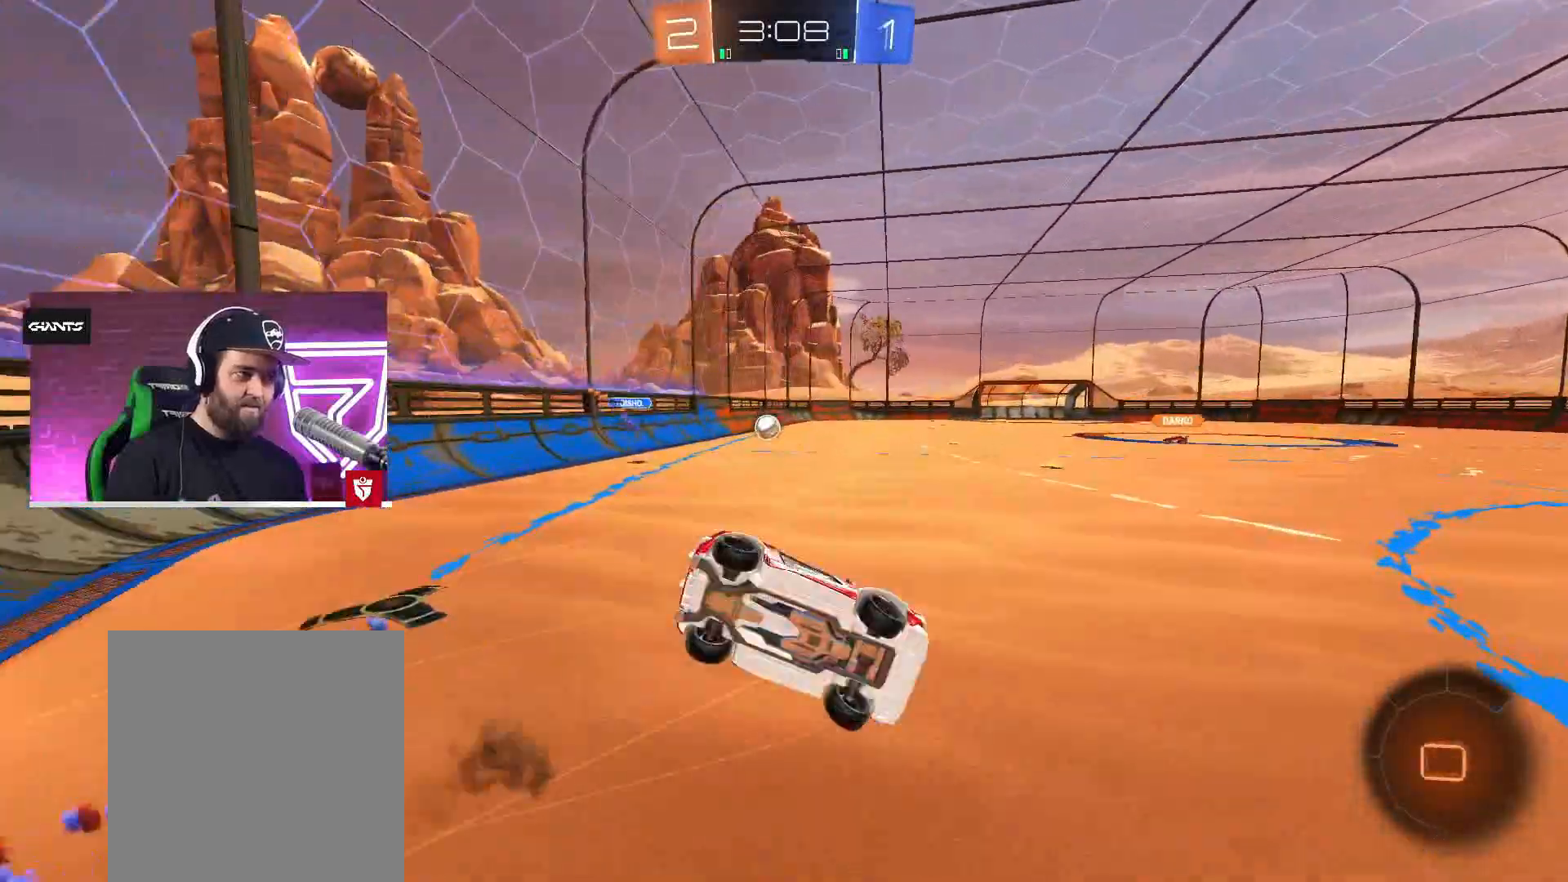
{"buttons": [], "left_stick": "center", "right_stick": "center", "events": [[33, "L3", "up"], [33, "R2", "up"], [67, "CROSS", "up"], [67, "L1", "up"], [133, "left_stick", "center"]]}
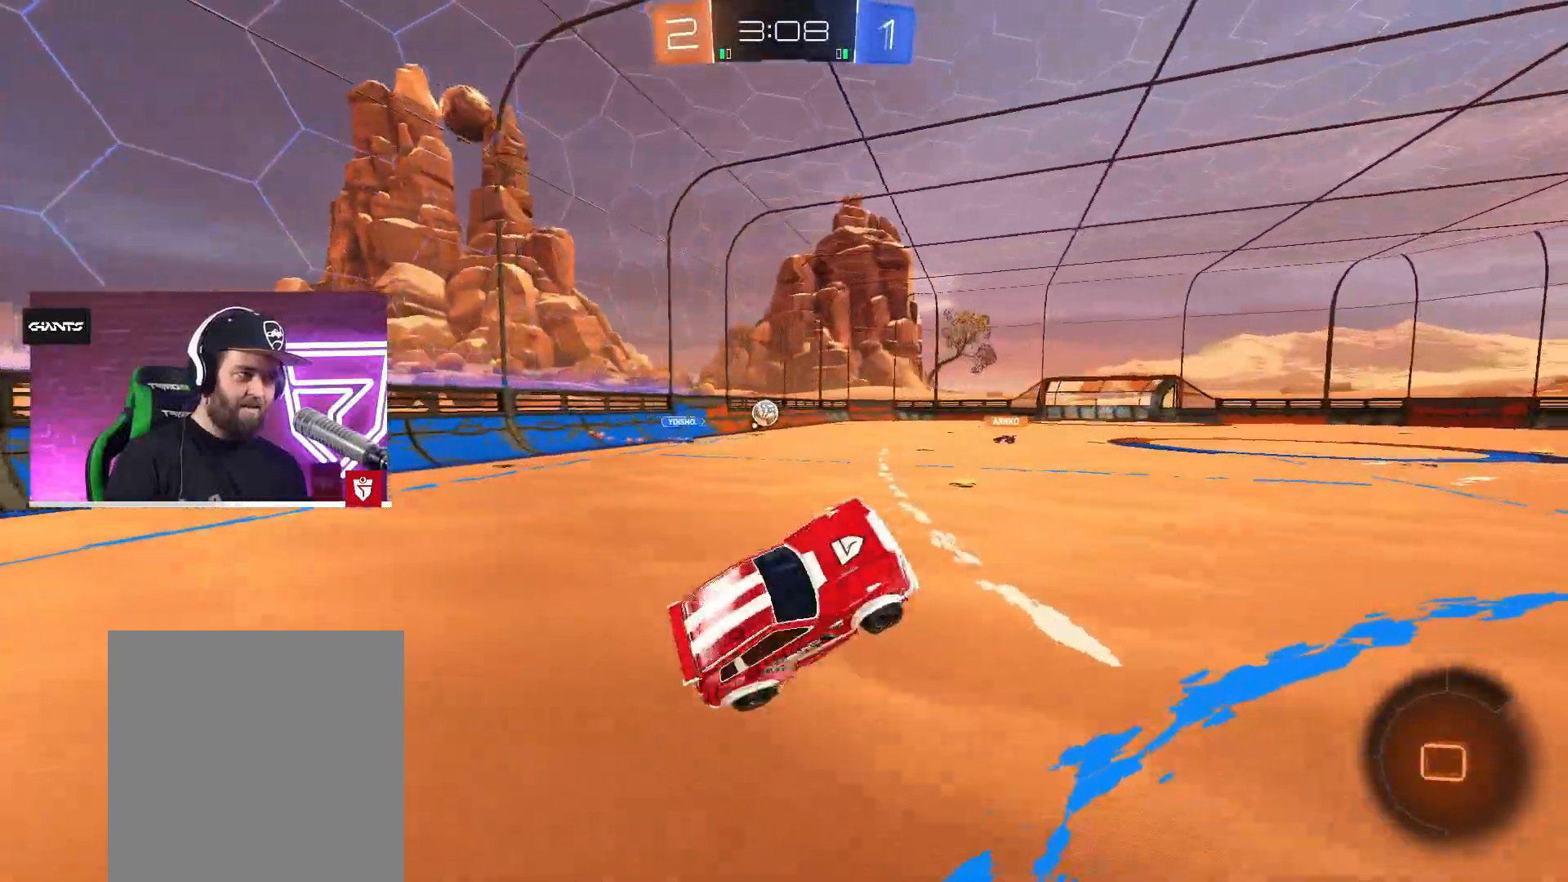
{"buttons": ["CROSS", "R2"], "left_stick": "left", "right_stick": "center", "events": [[433, "R2", "down"], [467, "left_stick", "left"], [500, "CROSS", "down"]]}
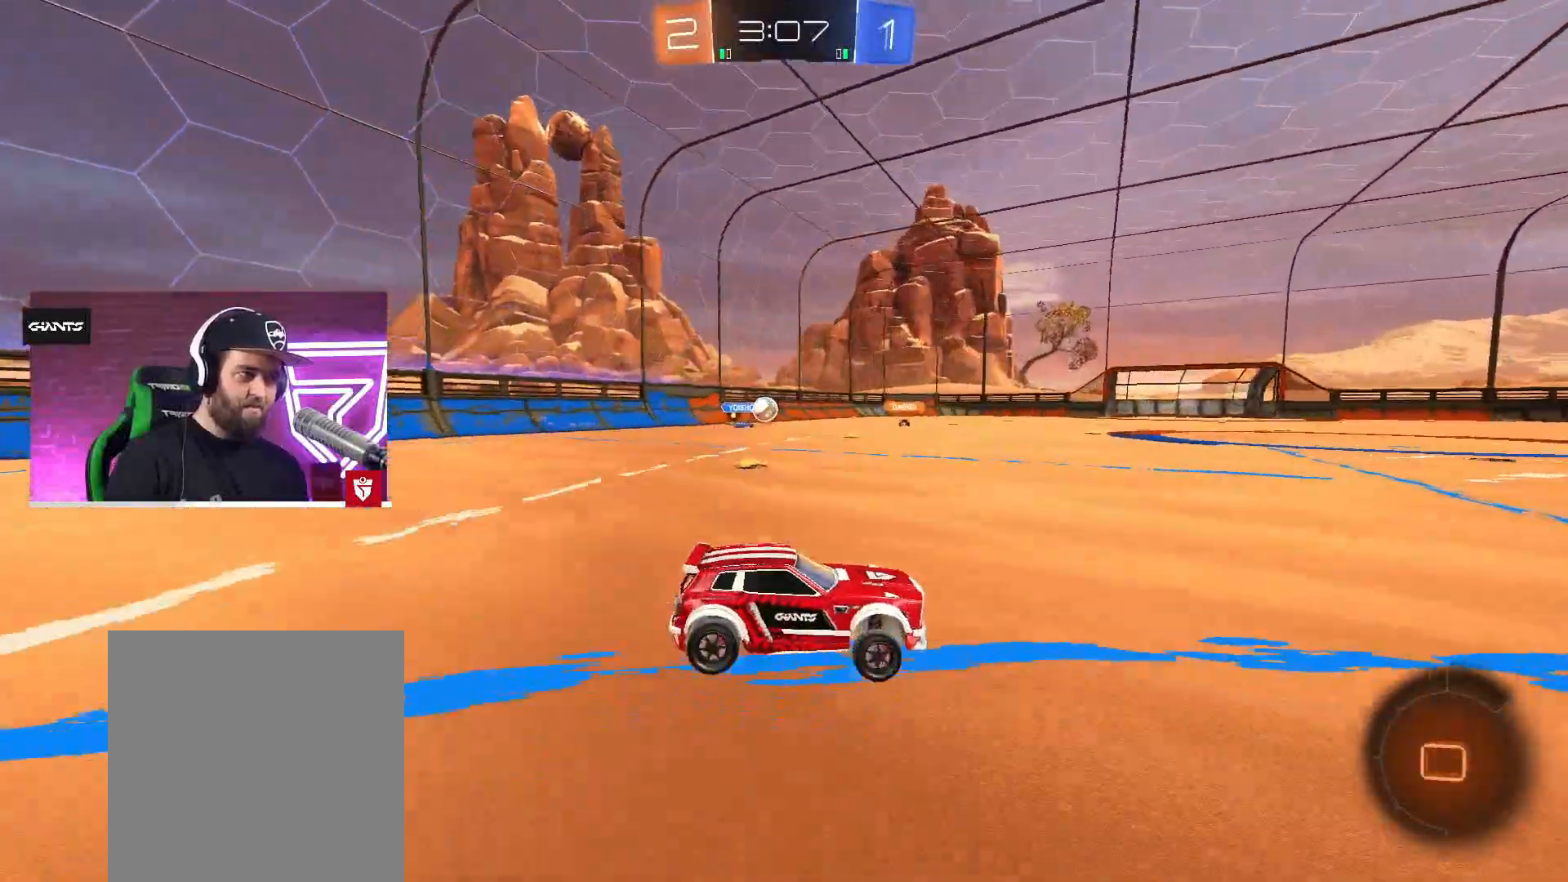
{"buttons": ["CROSS", "SQUARE", "L1", "R2"], "left_stick": "up-left", "right_stick": "center", "events": [[233, "left_stick", "center"], [267, "SQUARE", "down"], [300, "L1", "down"], [300, "left_stick", "up-left"], [367, "SQUARE", "up"], [417, "SQUARE", "down"]]}
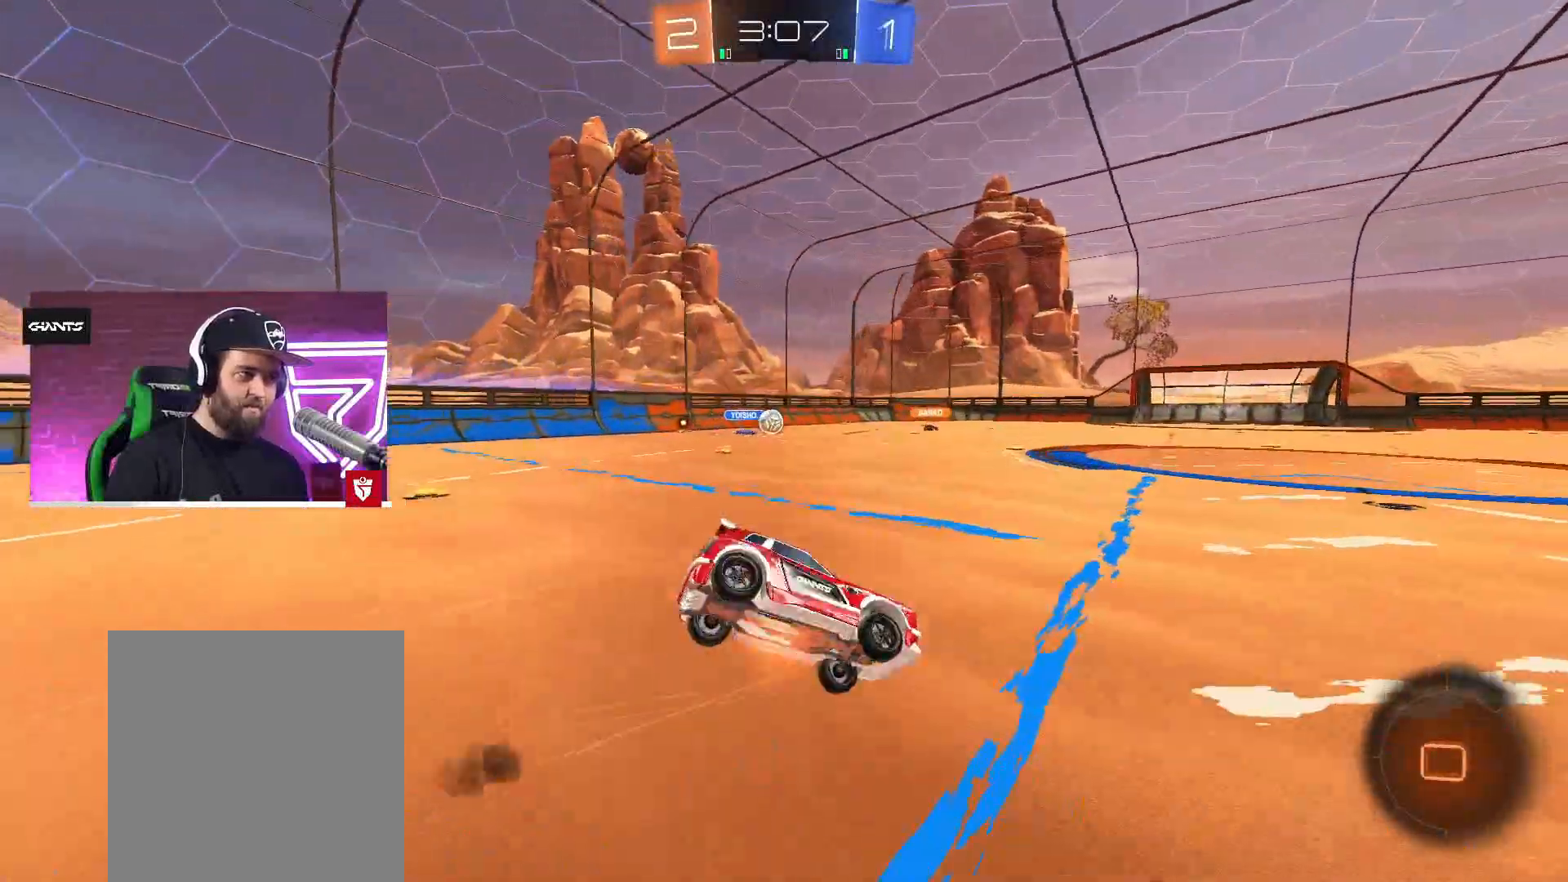
{"buttons": ["R2"], "left_stick": "center", "right_stick": "center", "events": [[33, "CROSS", "up"], [33, "SQUARE", "up"], [33, "left_stick", "center"], [50, "L1", "up"]]}
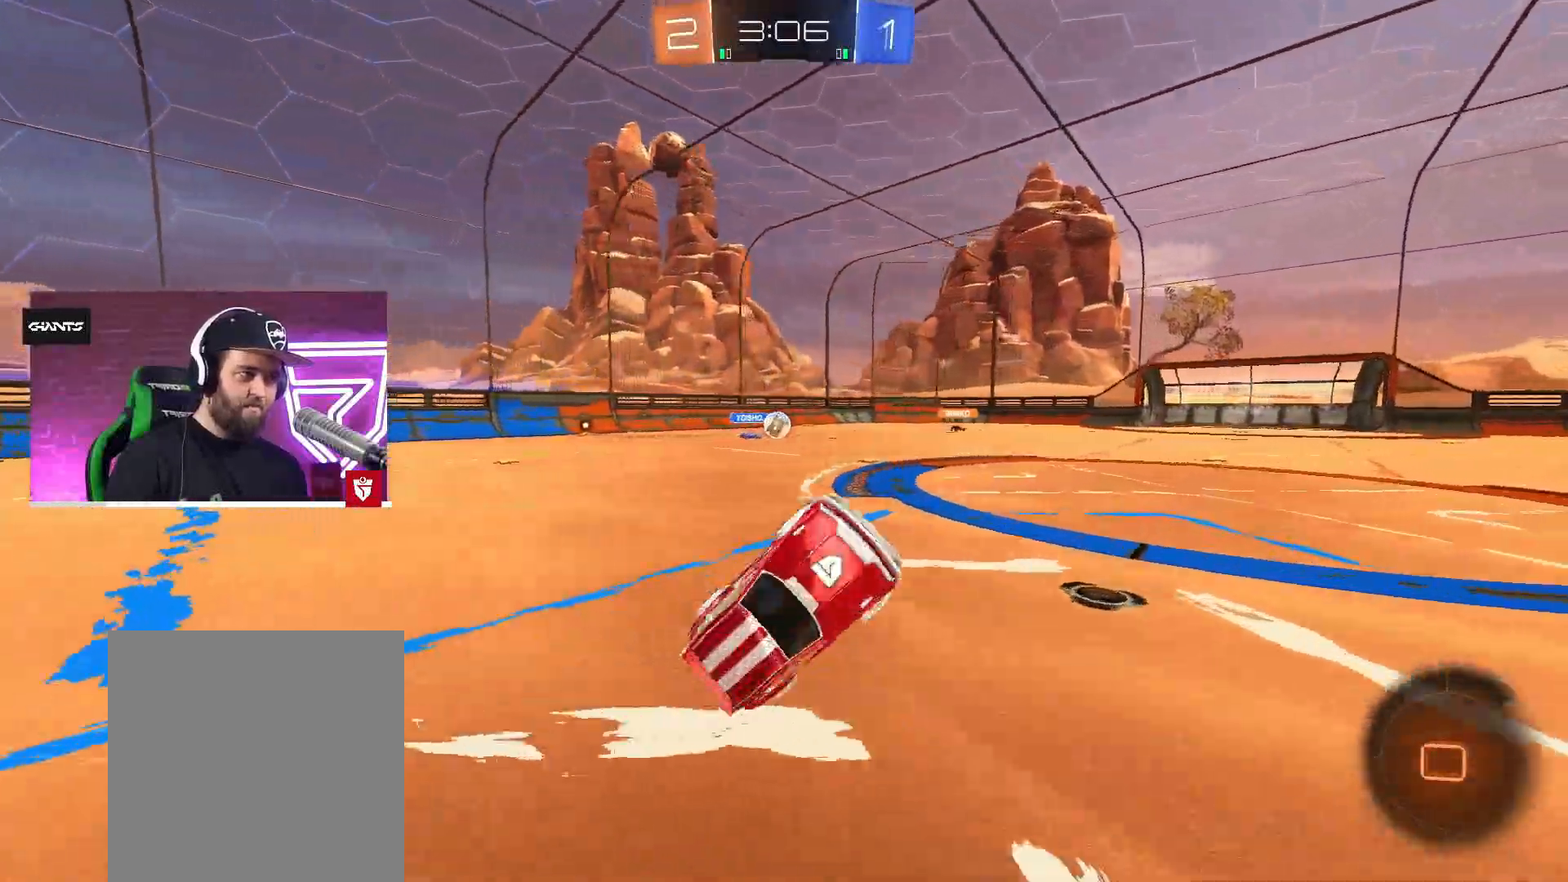
{"buttons": ["R2"], "left_stick": "center", "right_stick": "center", "events": []}
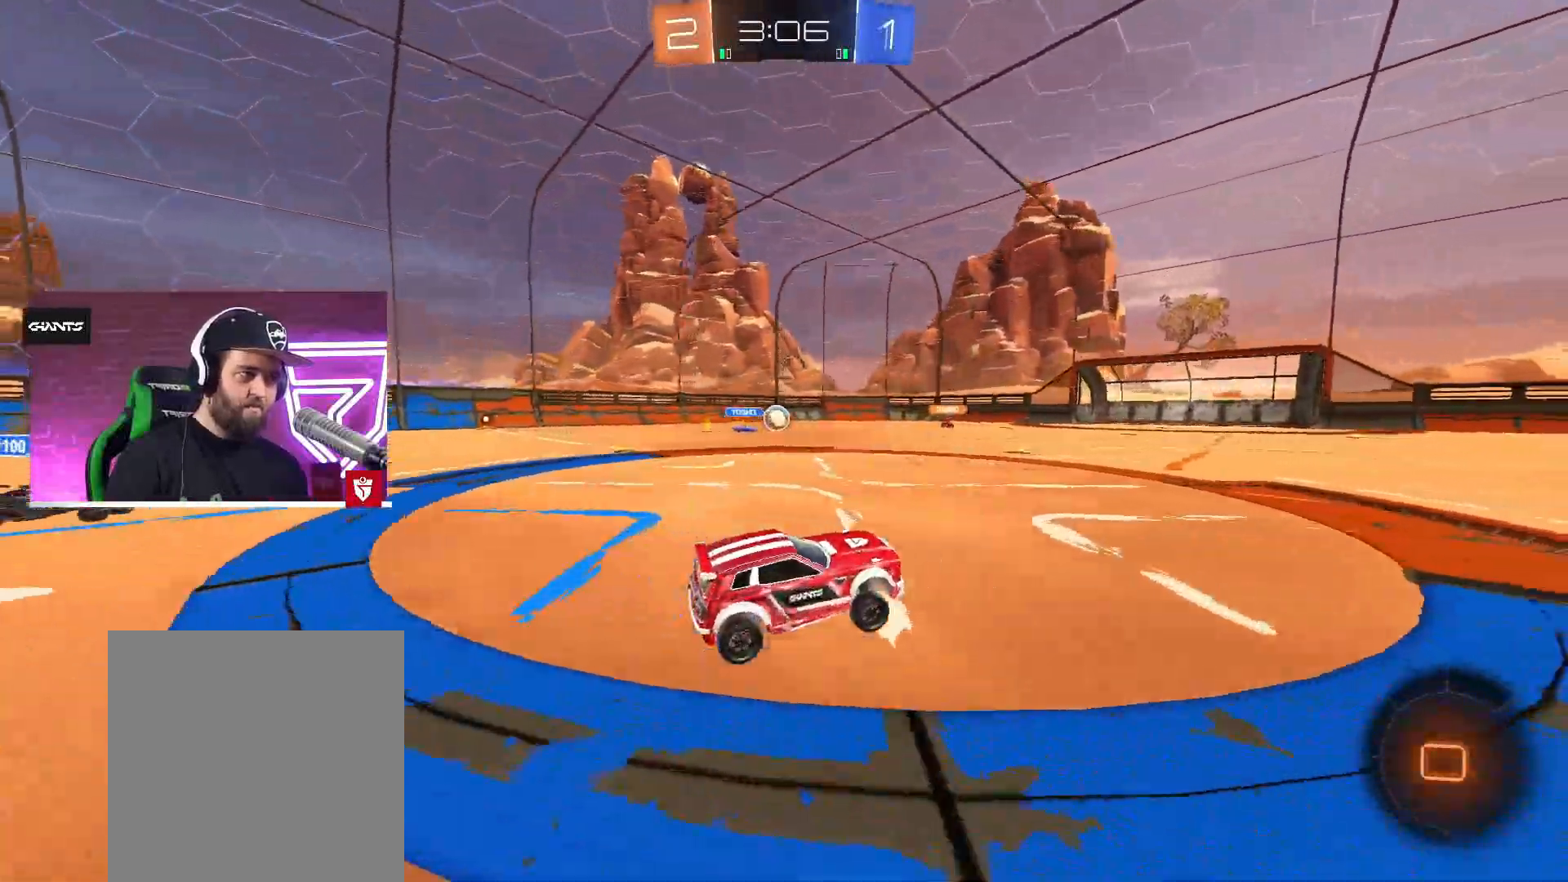
{"buttons": ["R2"], "left_stick": "center", "right_stick": "center", "events": [[133, "left_stick", "up-left"], [150, "L1", "down"], [167, "SQUARE", "down"], [250, "L3", "down"], [250, "SQUARE", "up"], [317, "SQUARE", "down"], [400, "L3", "up"], [417, "SQUARE", "up"], [483, "L1", "up"], [483, "left_stick", "center"]]}
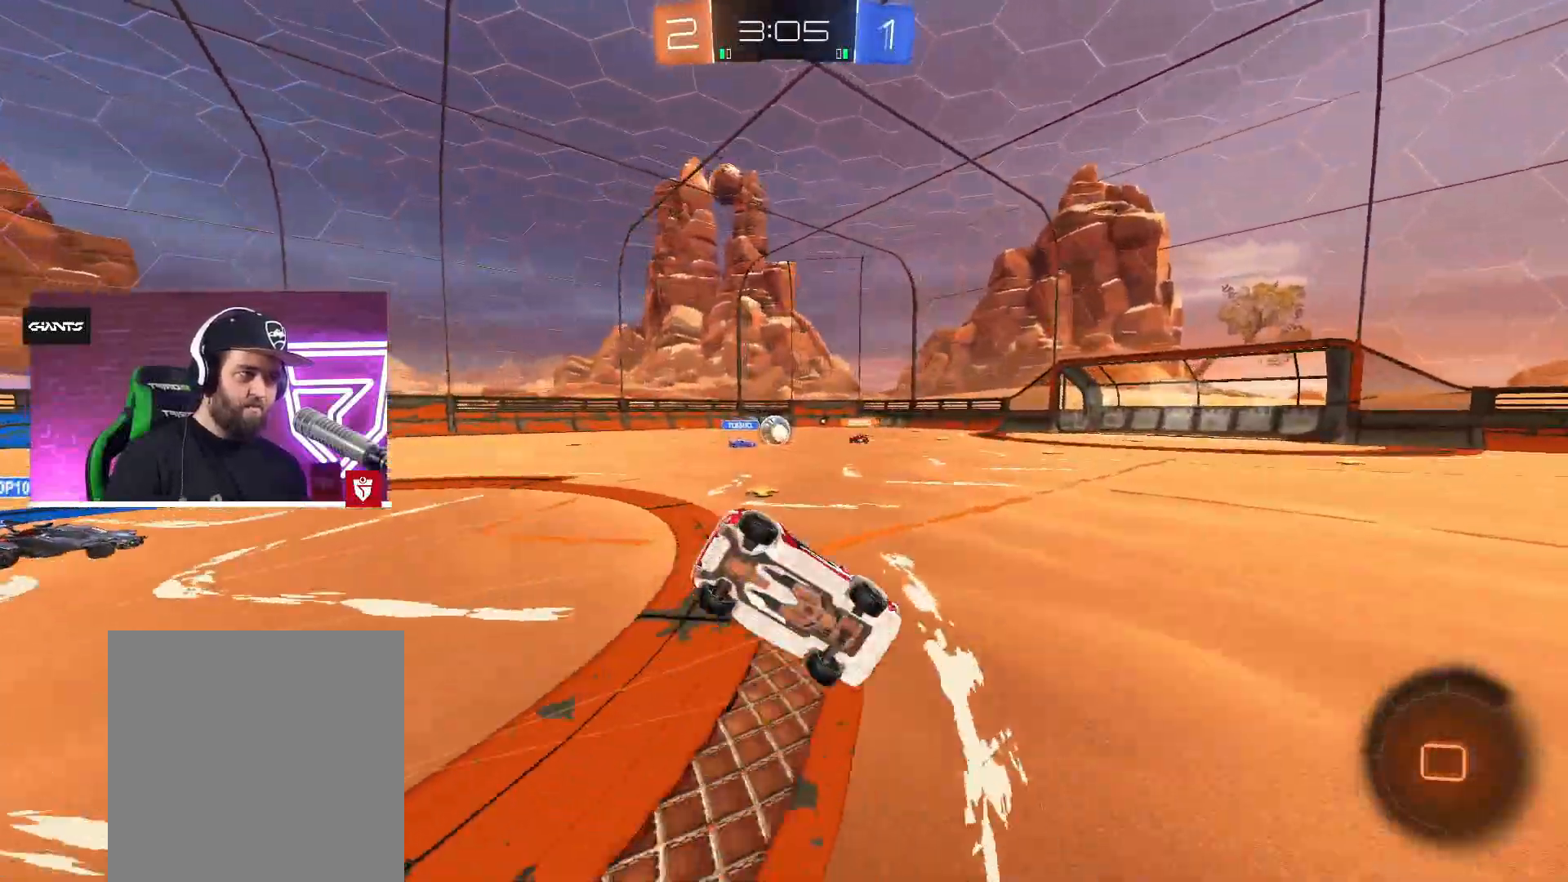
{"buttons": ["R2"], "left_stick": "center", "right_stick": "center", "events": []}
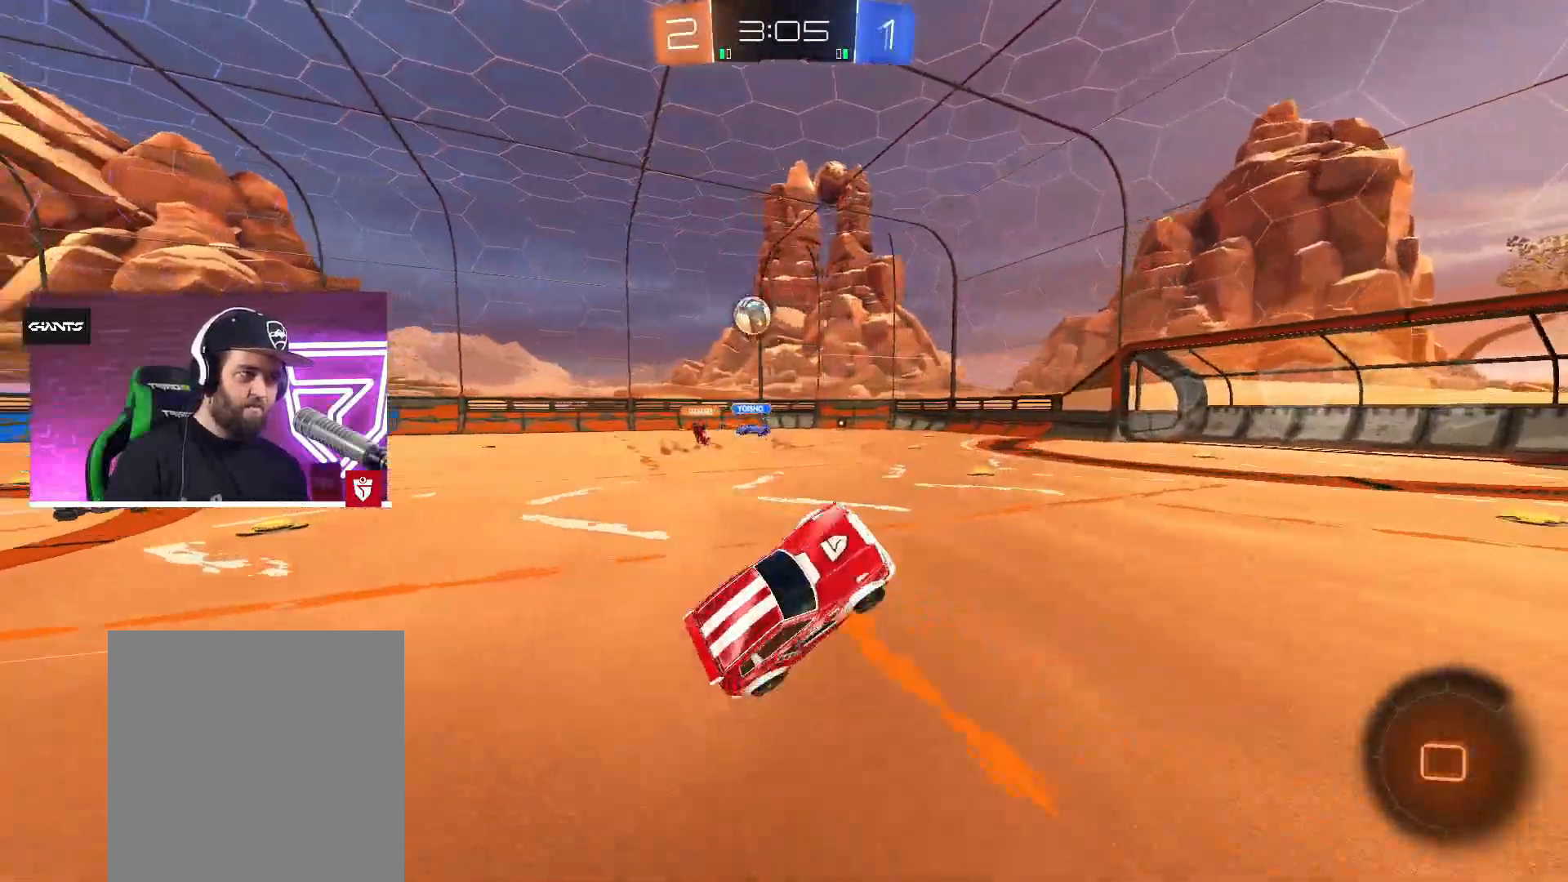
{"buttons": ["R2"], "left_stick": "center", "right_stick": "center", "events": []}
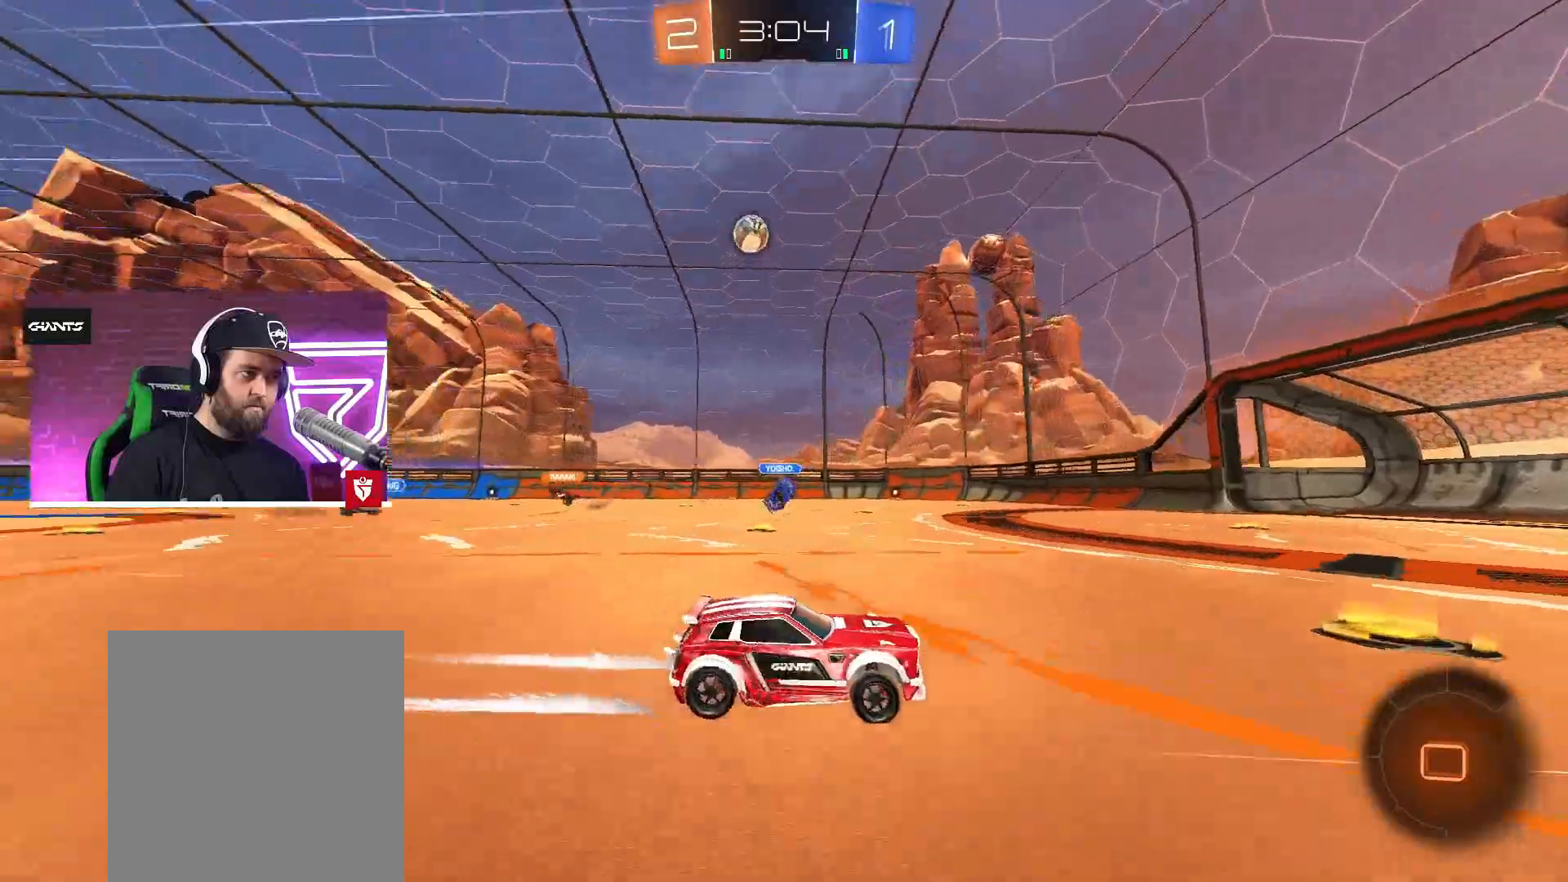
{"buttons": [], "left_stick": "left", "right_stick": "center", "events": [[317, "left_stick", "left"], [417, "L1", "down"], [483, "R2", "up"], [500, "L1", "up"]]}
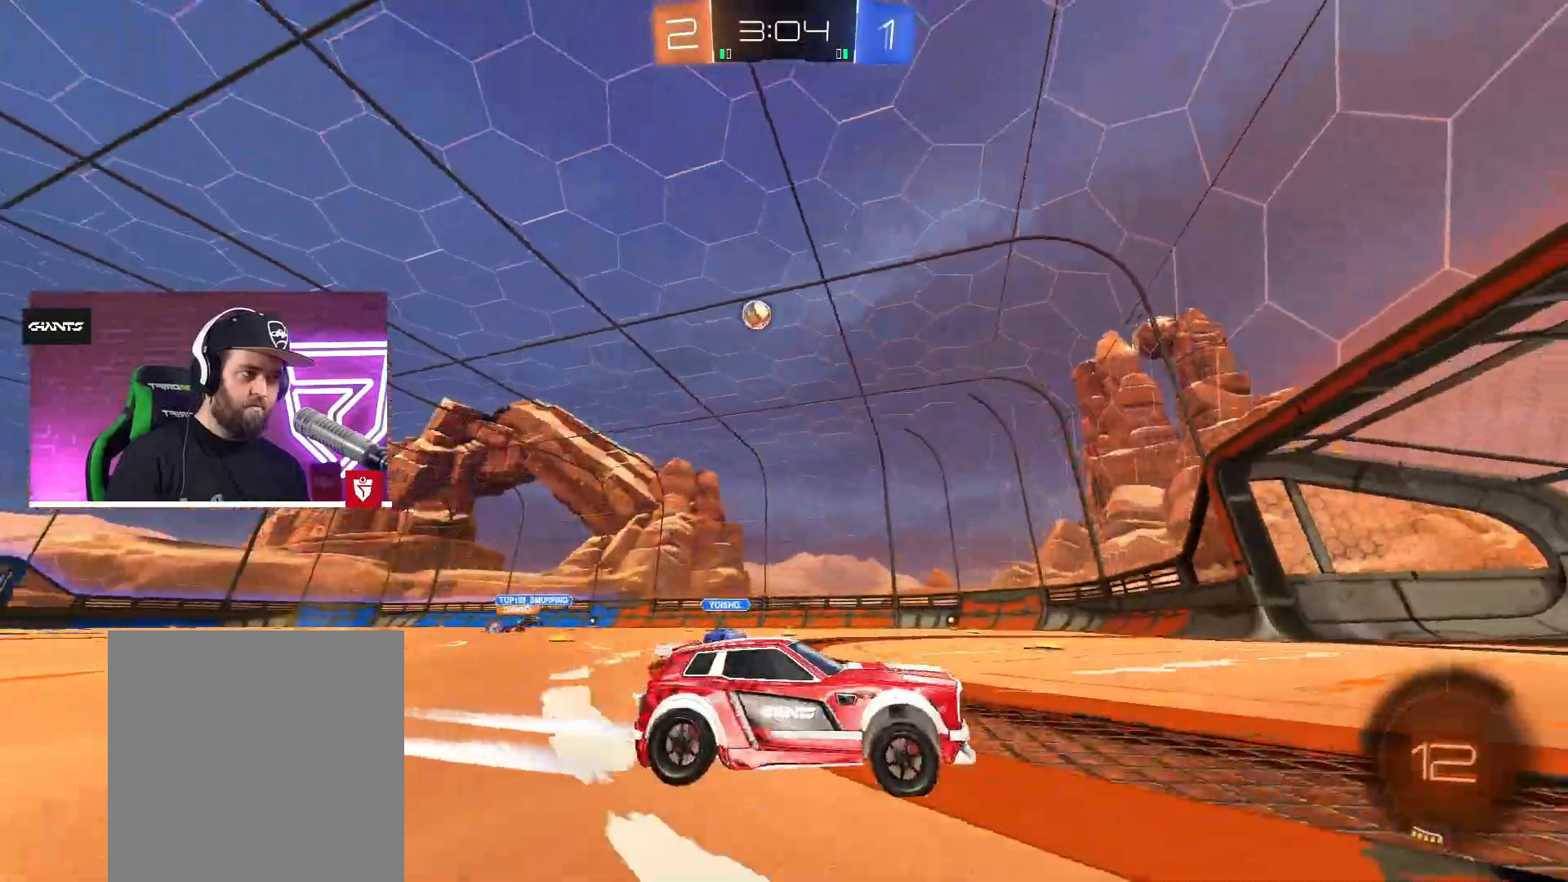
{"buttons": ["R2"], "left_stick": "left", "right_stick": "center", "events": [[100, "L2", "down"], [133, "L3", "down"], [133, "left_stick", "up-left"], [267, "R2", "down"], [300, "L2", "up"], [333, "L3", "up"], [333, "left_stick", "left"]]}
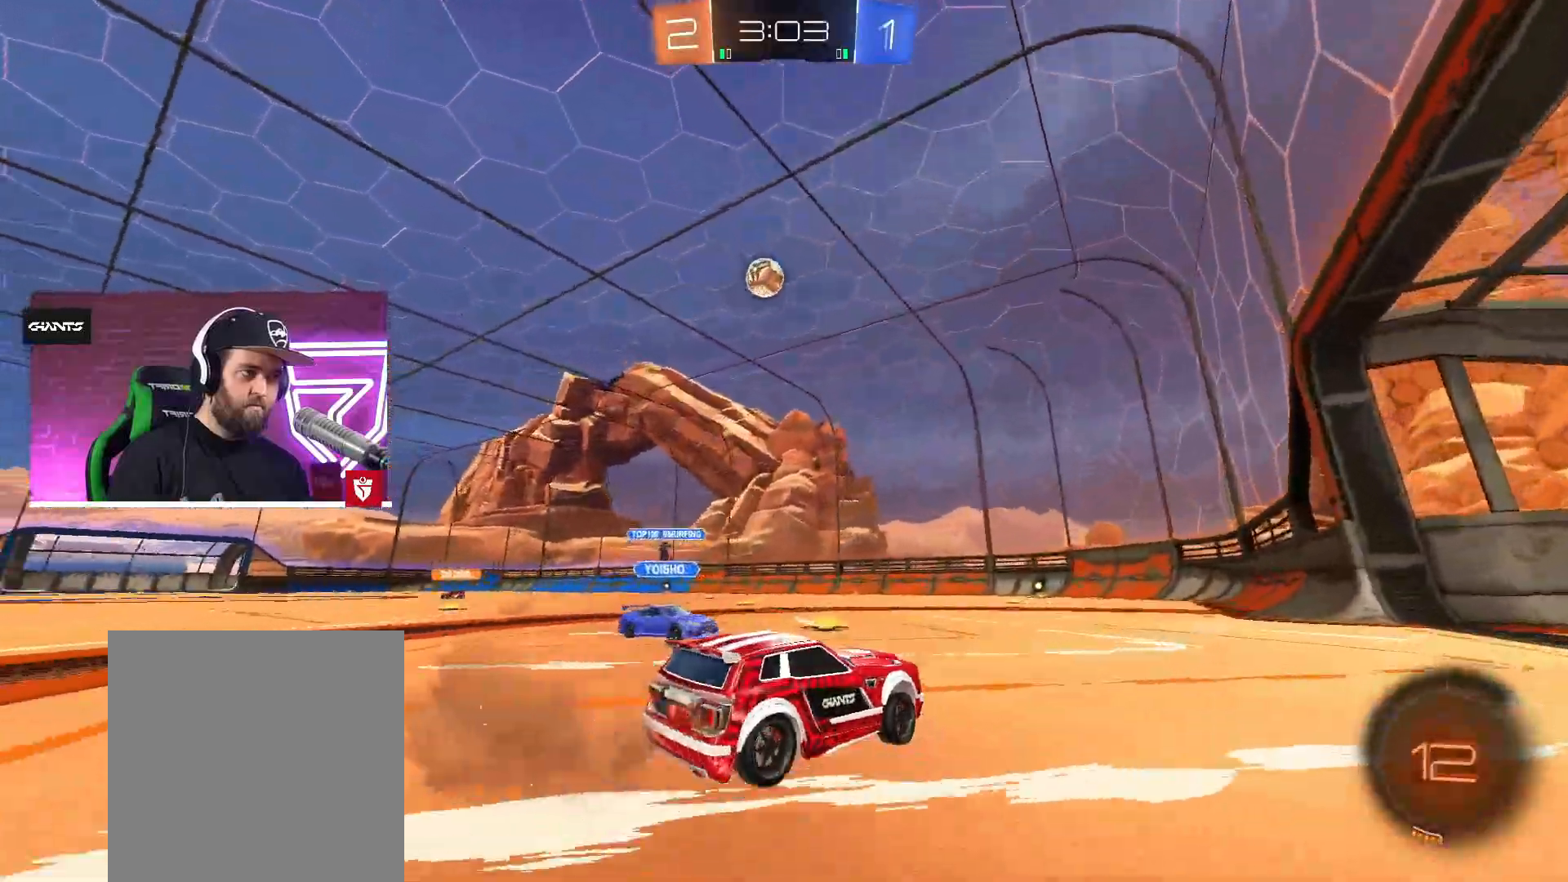
{"buttons": [], "left_stick": "left", "right_stick": "center", "events": [[167, "SQUARE", "down"], [167, "left_stick", "down-left"], [283, "SQUARE", "up"], [300, "left_stick", "center"], [350, "SQUARE", "down"], [417, "SQUARE", "up"], [467, "R2", "up"], [467, "left_stick", "left"]]}
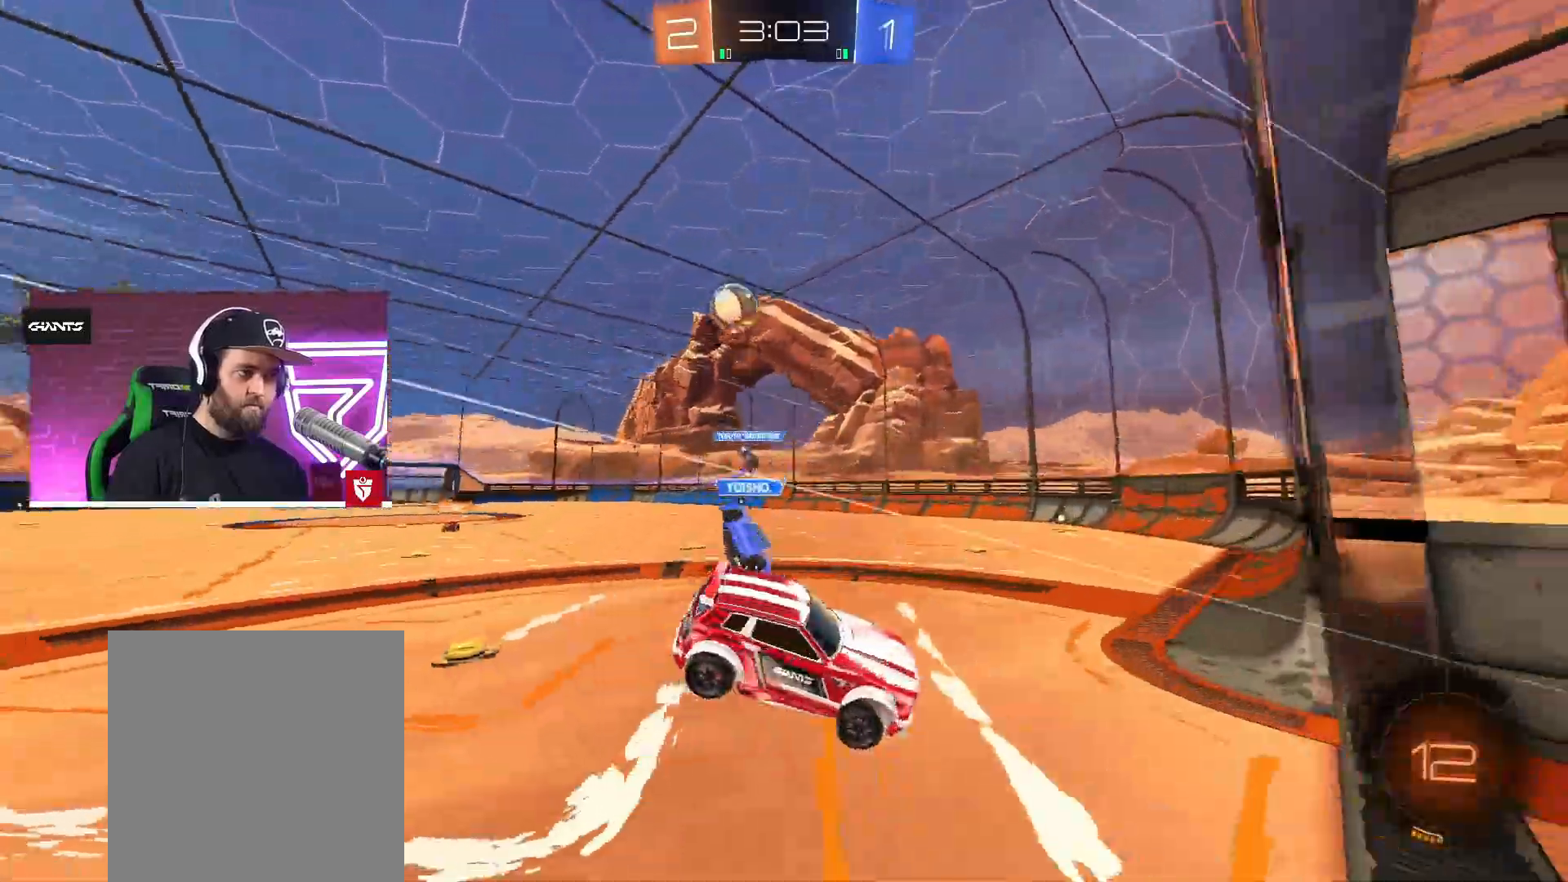
{"buttons": [], "left_stick": "up-right", "right_stick": "center", "events": [[150, "left_stick", "right"], [483, "left_stick", "up-right"]]}
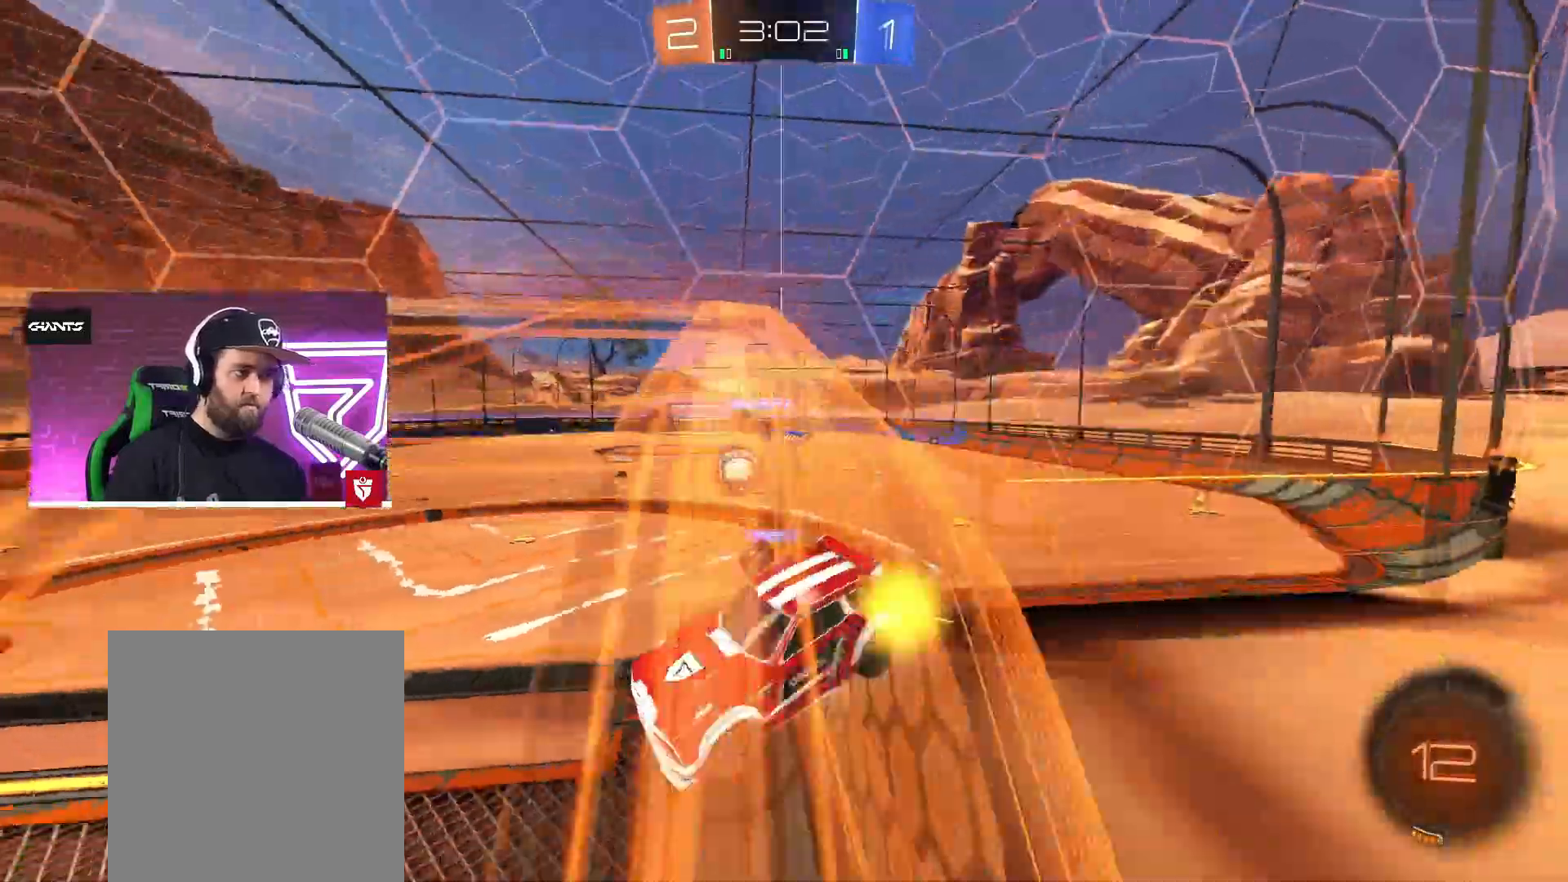
{"buttons": ["R2"], "left_stick": "up-right", "right_stick": "center", "events": [[217, "R2", "down"]]}
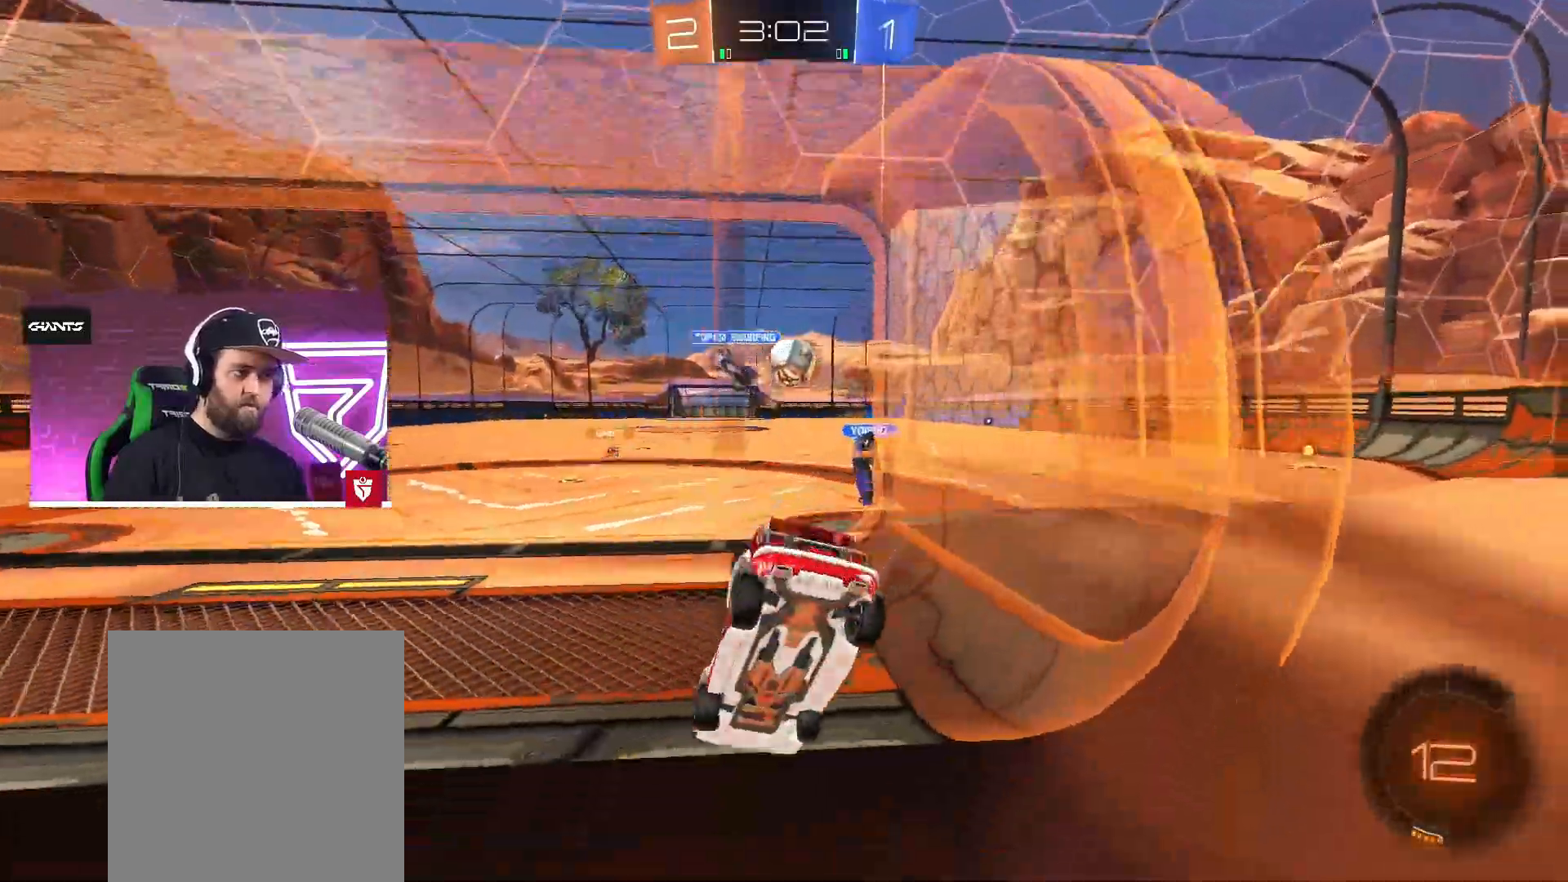
{"buttons": [], "left_stick": "center", "right_stick": "center", "events": [[233, "R2", "up"], [233, "left_stick", "left"], [250, "L2", "down"], [433, "L2", "up"], [500, "left_stick", "center"]]}
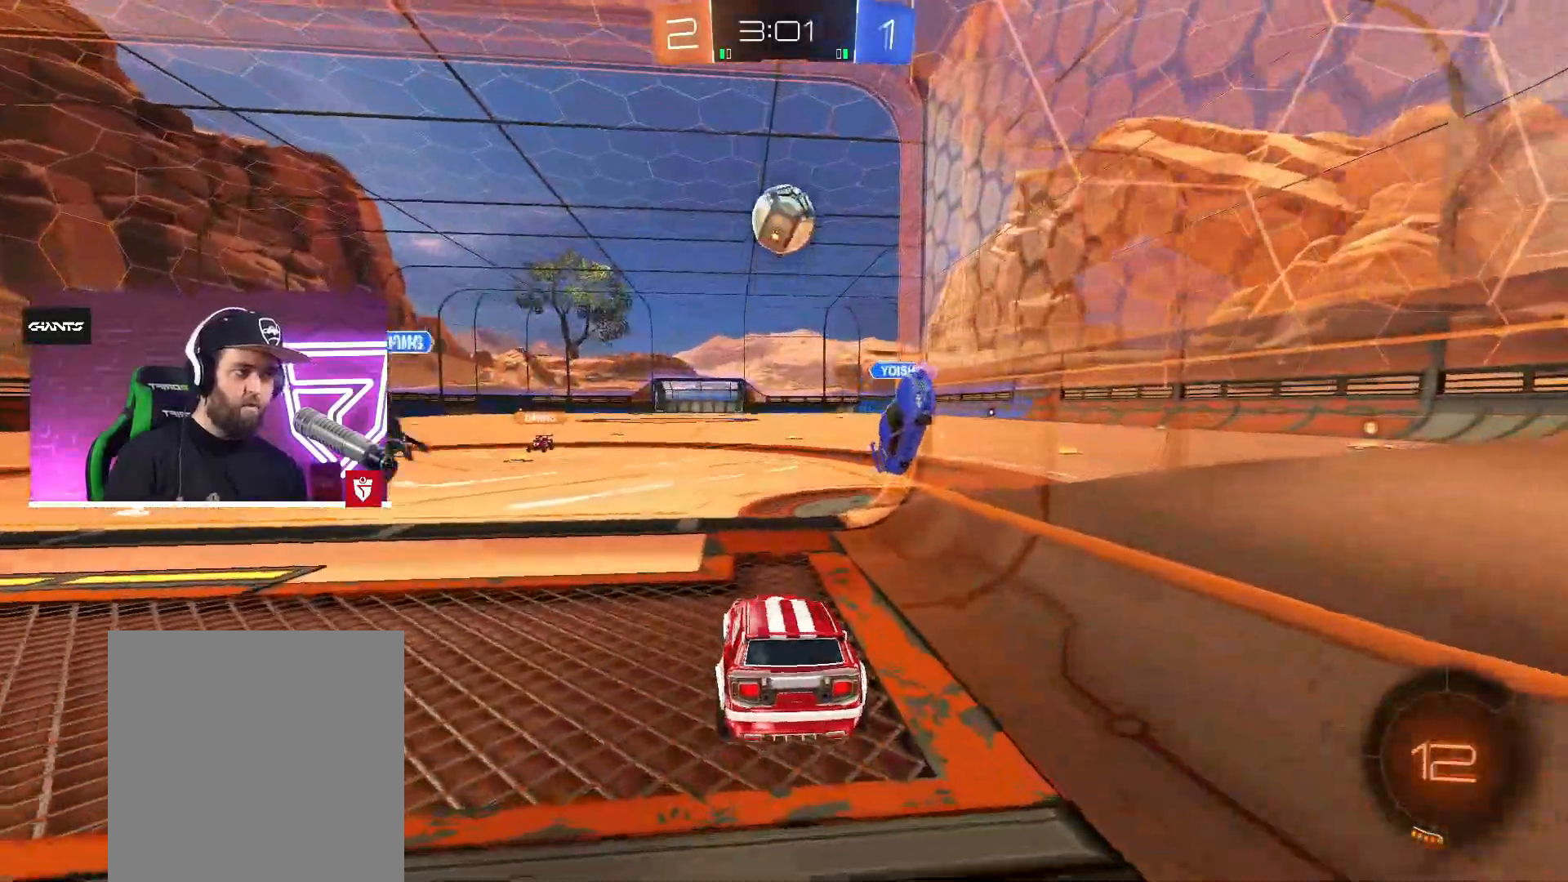
{"buttons": ["SQUARE", "R2"], "left_stick": "center", "right_stick": "center", "events": [[83, "R2", "down"], [133, "SQUARE", "down"], [167, "left_stick", "down"], [350, "SQUARE", "up"], [367, "left_stick", "center"], [417, "SQUARE", "down"]]}
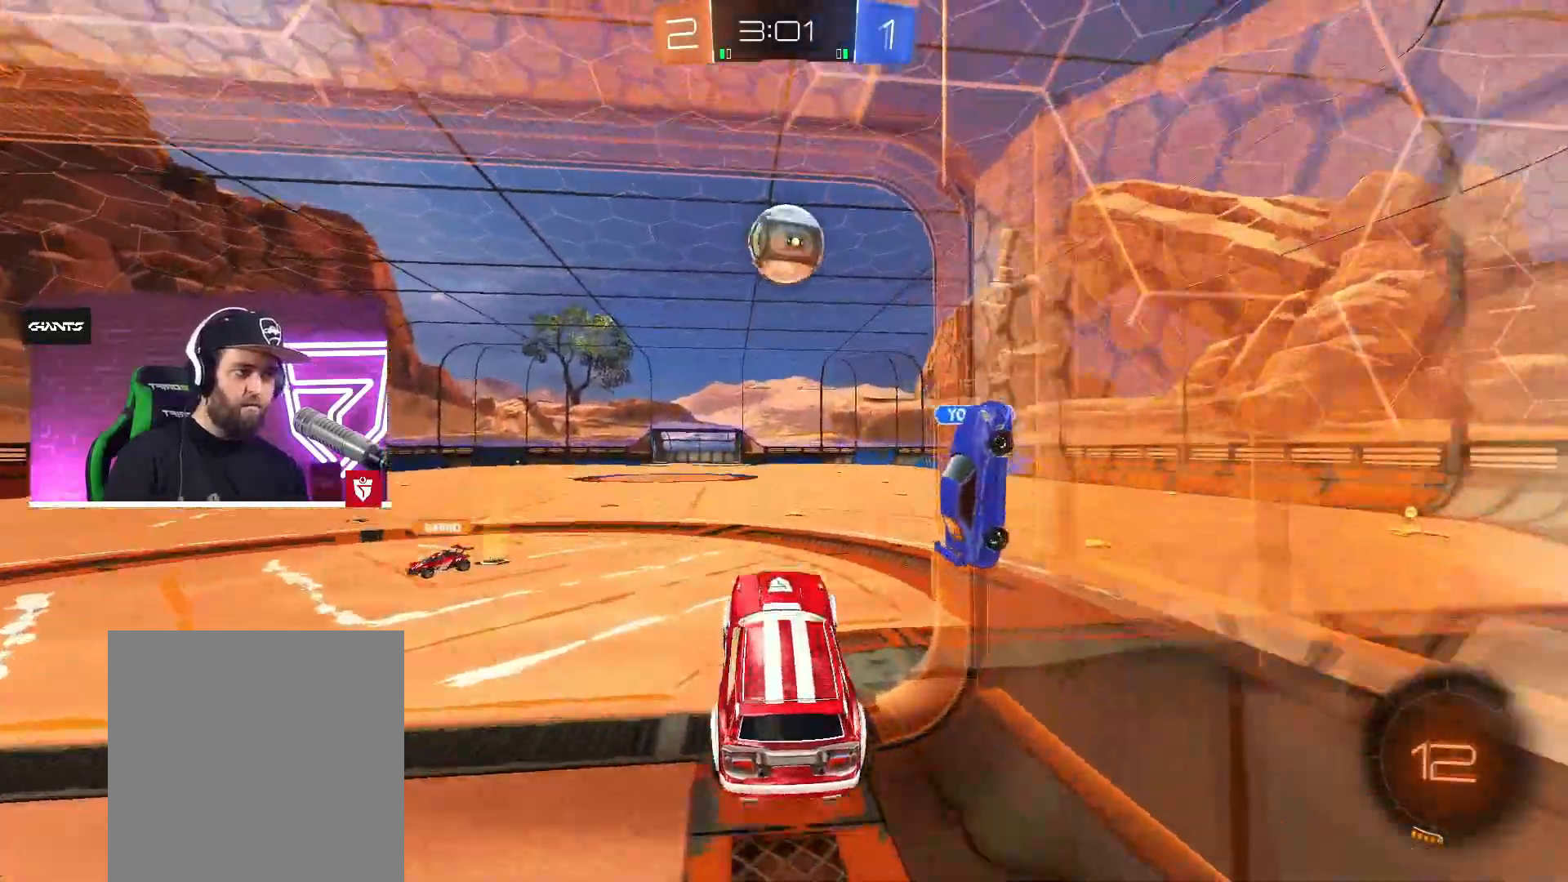
{"buttons": ["CROSS", "R2"], "left_stick": "center", "right_stick": "center", "events": [[33, "SQUARE", "up"], [33, "left_stick", "up"], [50, "R2", "up"], [67, "CROSS", "down"], [217, "R2", "down"], [250, "left_stick", "center"]]}
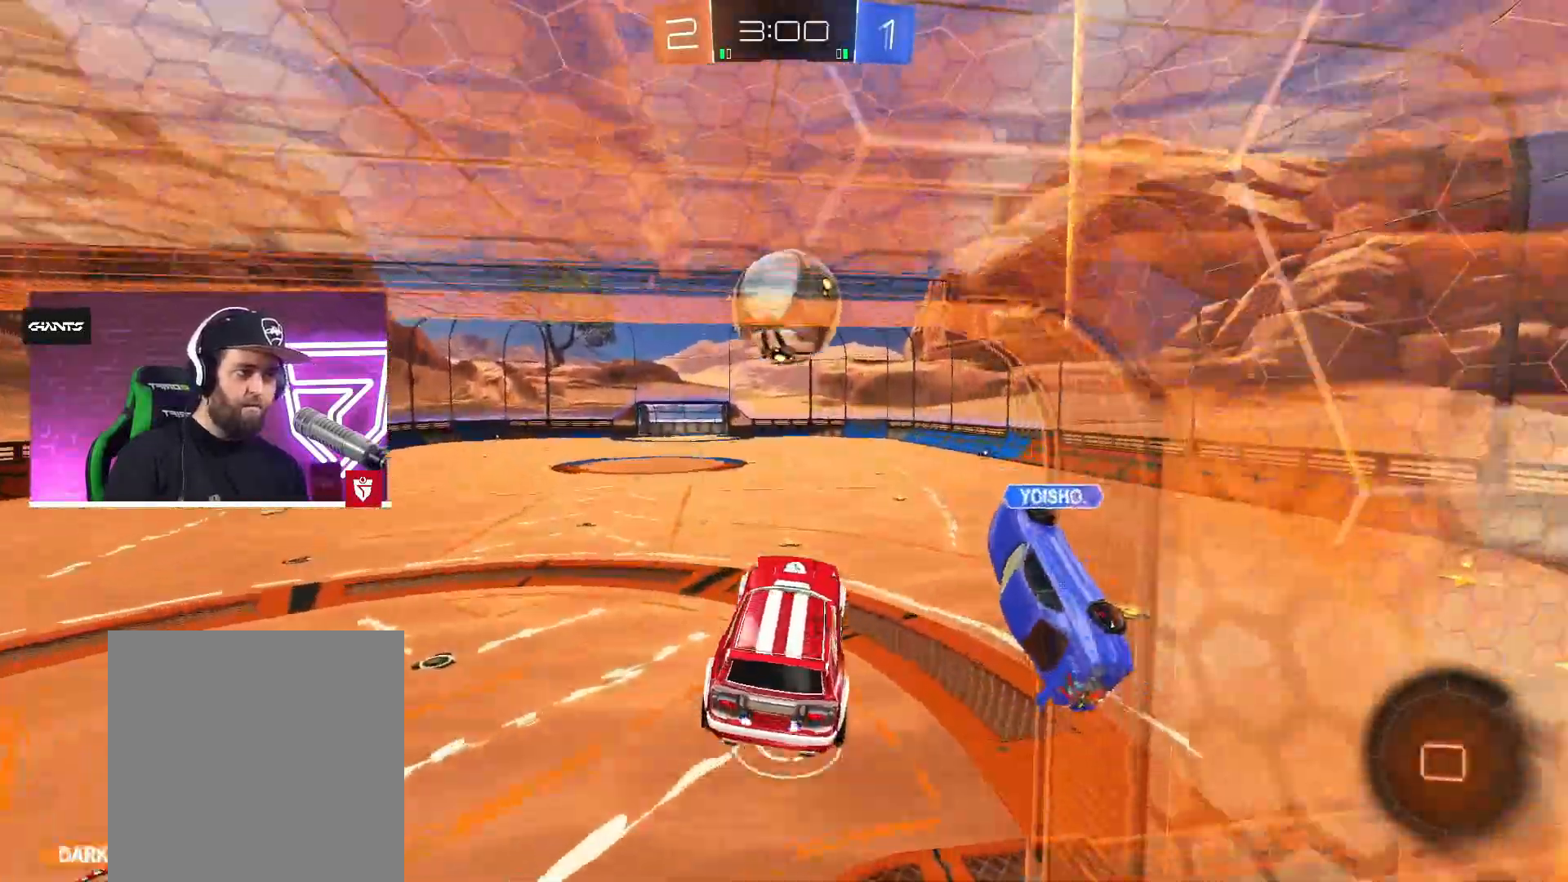
{"buttons": ["CROSS", "L1", "R2"], "left_stick": "up-right", "right_stick": "center", "events": [[183, "L1", "down"], [183, "left_stick", "up-right"]]}
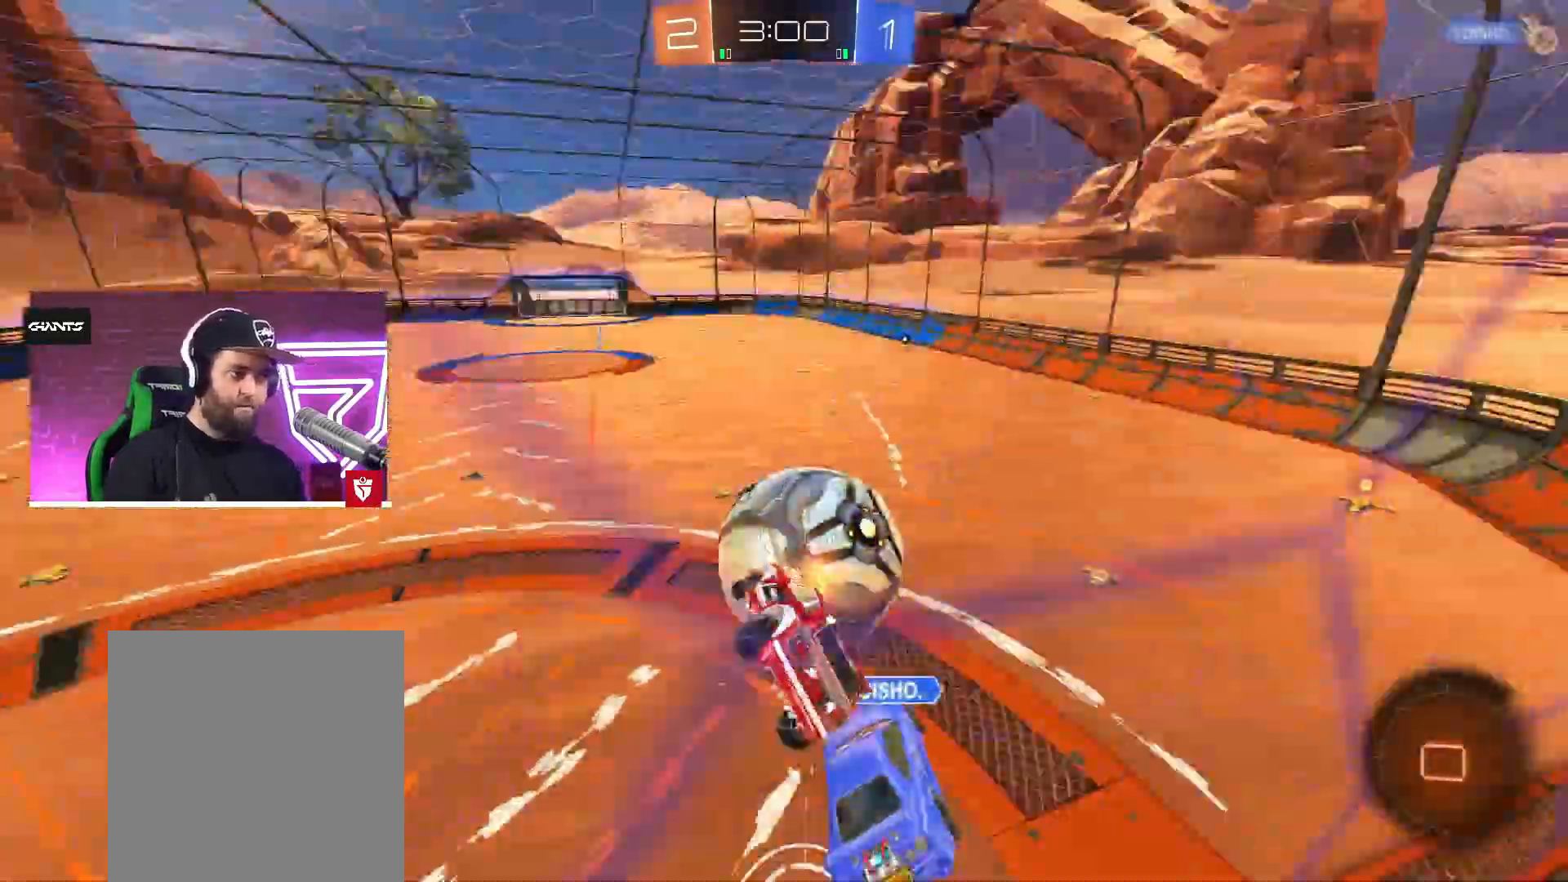
{"buttons": ["L1"], "left_stick": "up-right", "right_stick": "center", "events": [[117, "R2", "up"], [217, "CROSS", "up"]]}
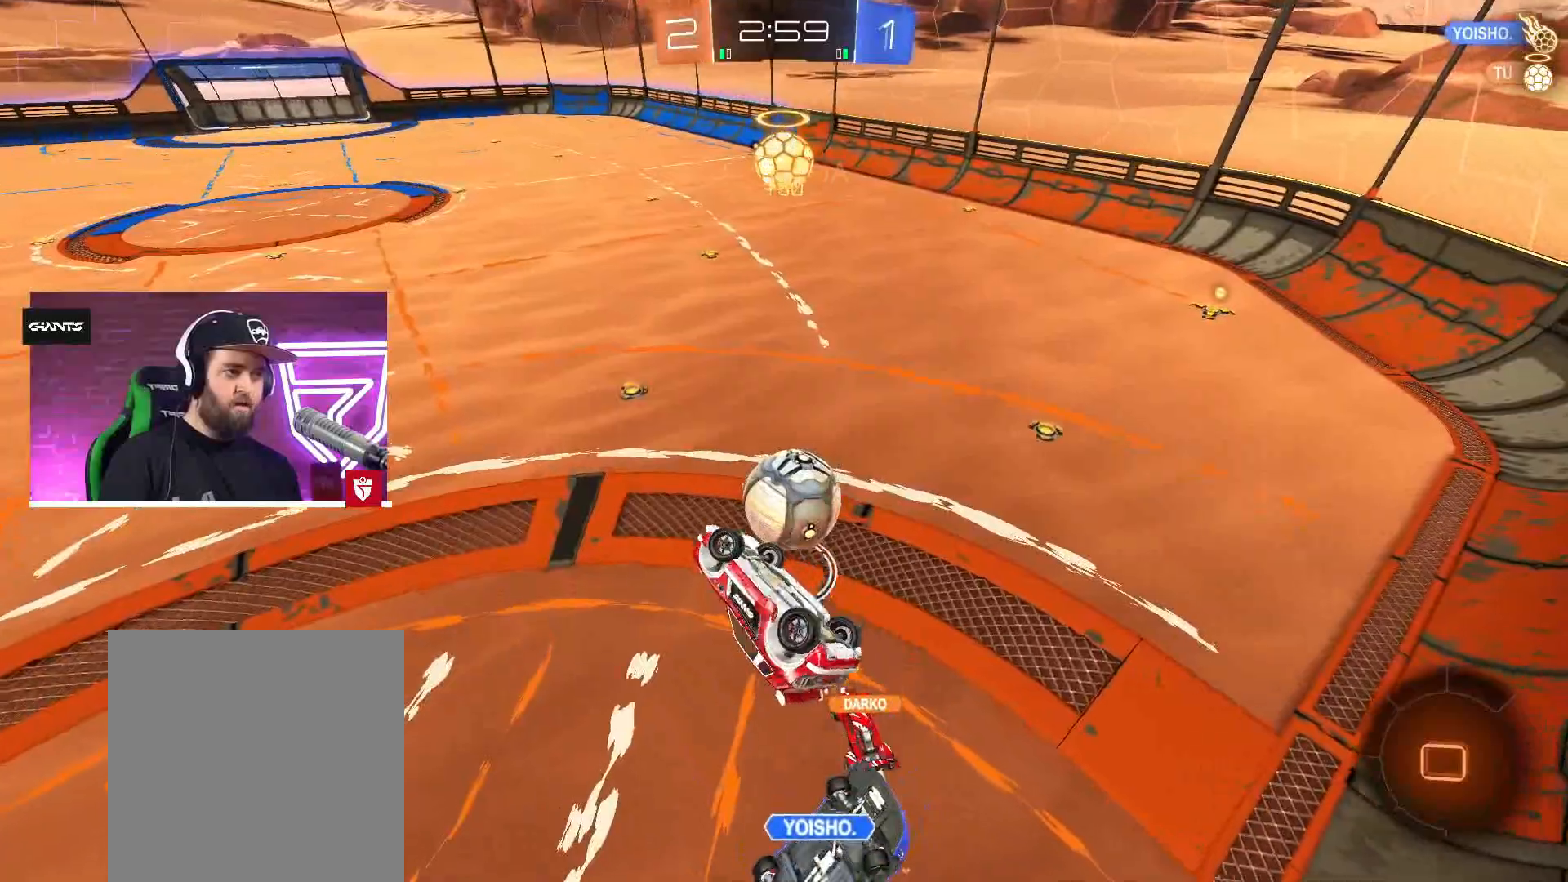
{"buttons": ["R2"], "left_stick": "center", "right_stick": "center", "events": [[200, "L1", "up"], [217, "left_stick", "center"], [317, "R2", "down"]]}
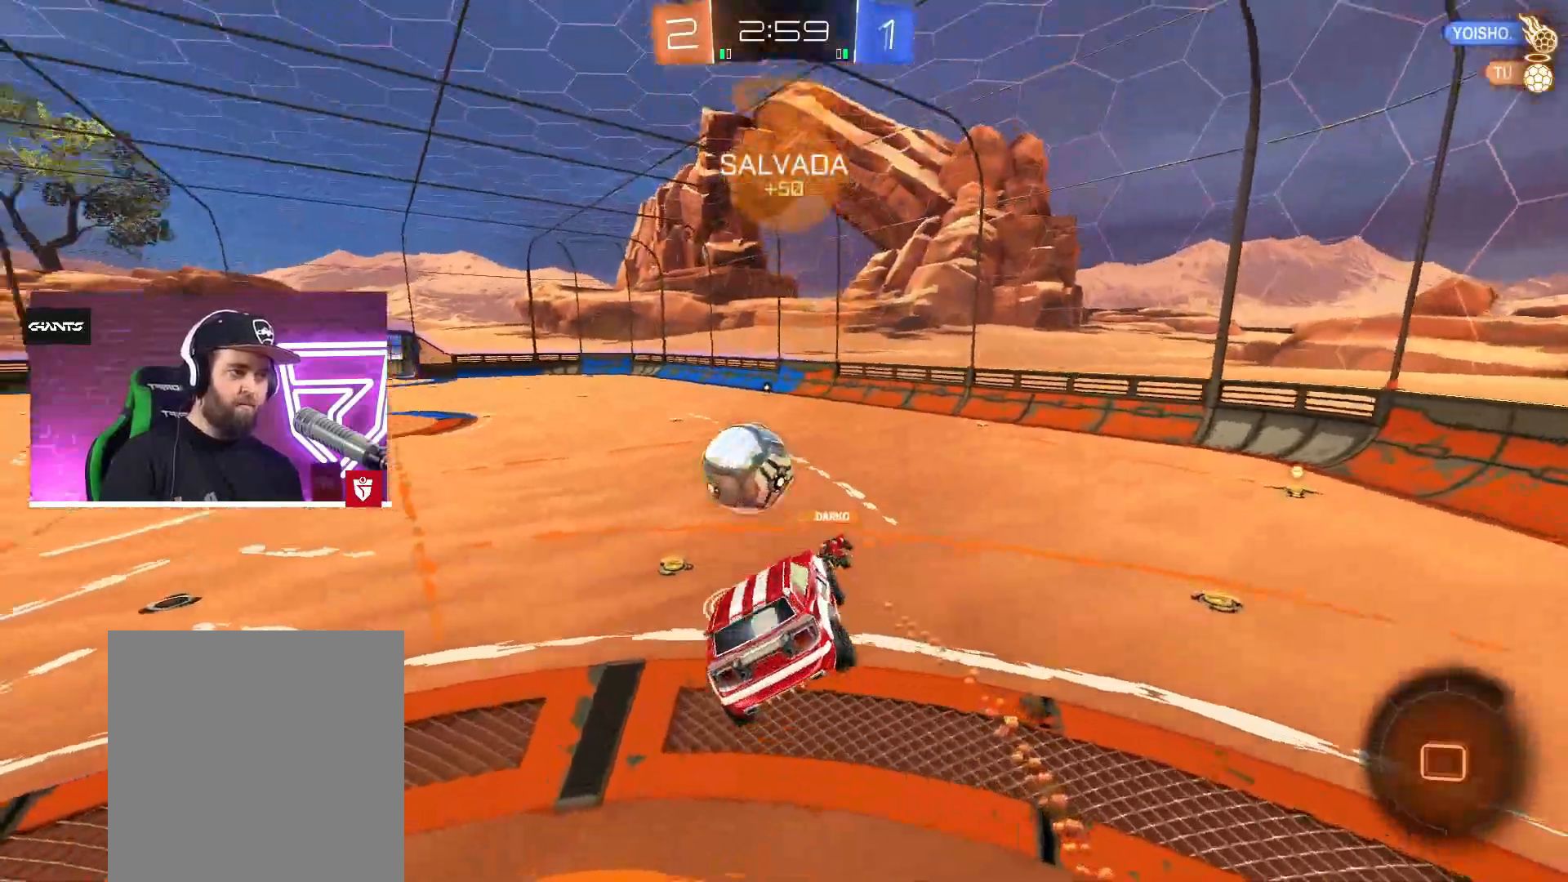
{"buttons": ["R2"], "left_stick": "center", "right_stick": "center", "events": [[217, "left_stick", "down-left"], [367, "left_stick", "center"]]}
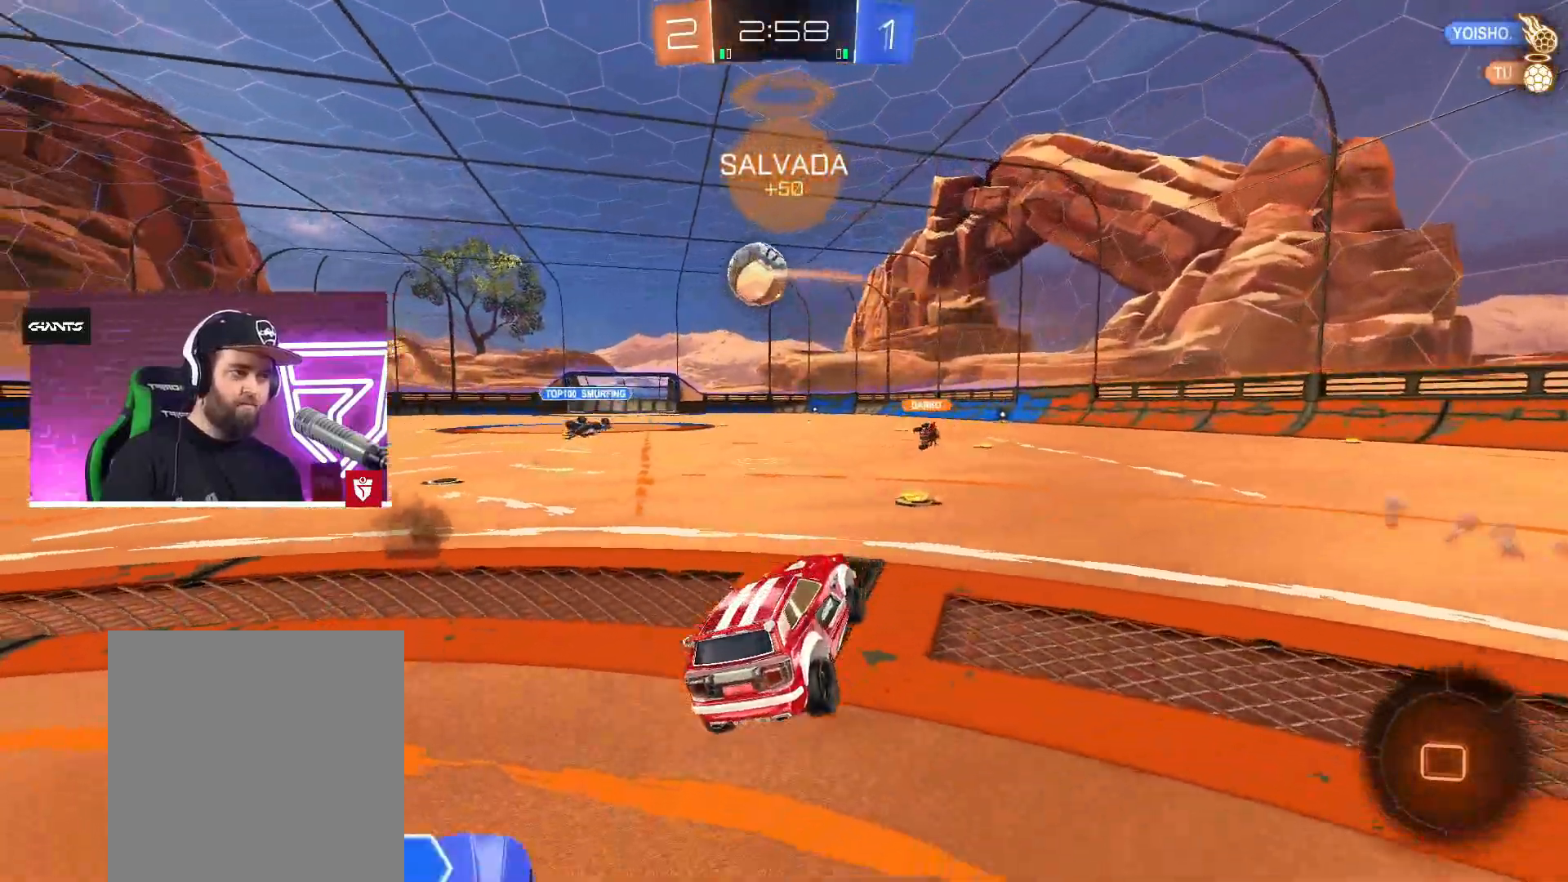
{"buttons": ["R2"], "left_stick": "left", "right_stick": "center", "events": [[50, "left_stick", "right"], [217, "left_stick", "center"], [467, "left_stick", "left"]]}